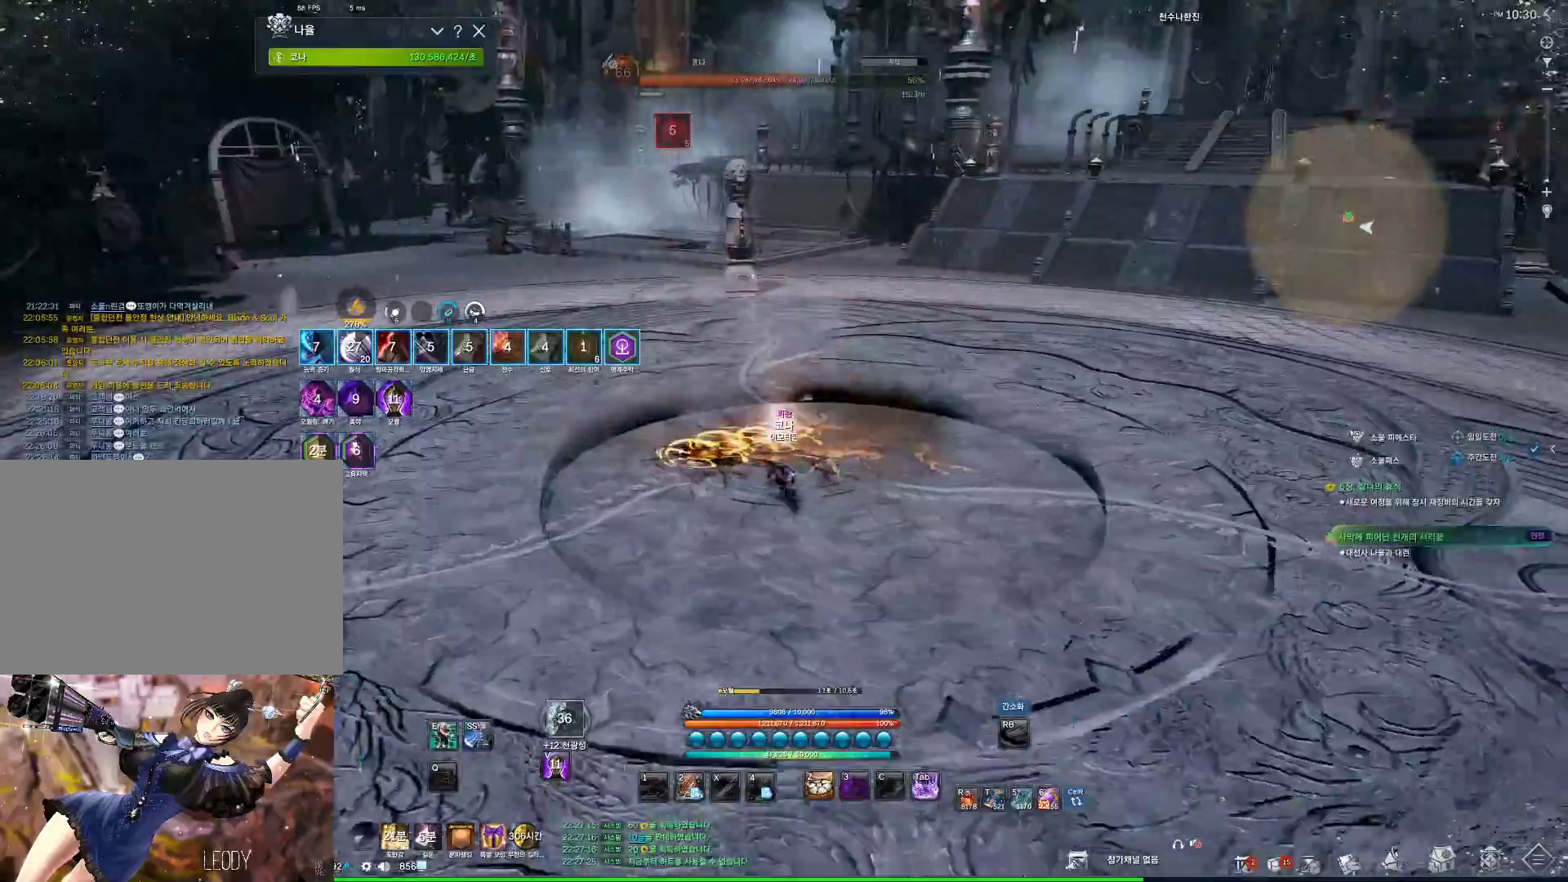
Gameplay with keyboard and mouse; each line is a JSON object with the keys and mouse buttons held at the frame after it. "events" lists presses ("down") and releases ("up") of "1", "2", "3", "4", "5", "a", "alt", "c", "ctrl", "d", "e", "f", "m", "q", "r", "s", "shift", "space", "t", "tab", "tilde", "v", "w", "x", "z", "mouse_left", "mouse_wheel", "mouse_right", "mouse_mb4" and "mouse_mb5" between this image and that frame as [ms after this image, input, new state], when the widget could be followed in between. "mouse_left", "mouse_wheel", "mouse_right", "mouse_mb4", "mouse_mb5" = the "left", "wheel", "right", "mb4", "mb5" buttons of the "mouse" list. No other keys are recorded. "wheel" means that the mouse wheel is clicked or scrolled. Not read: mouse_move.
{"keys": ["w"], "mouse": [], "events": [[500, "a", "up"]]}
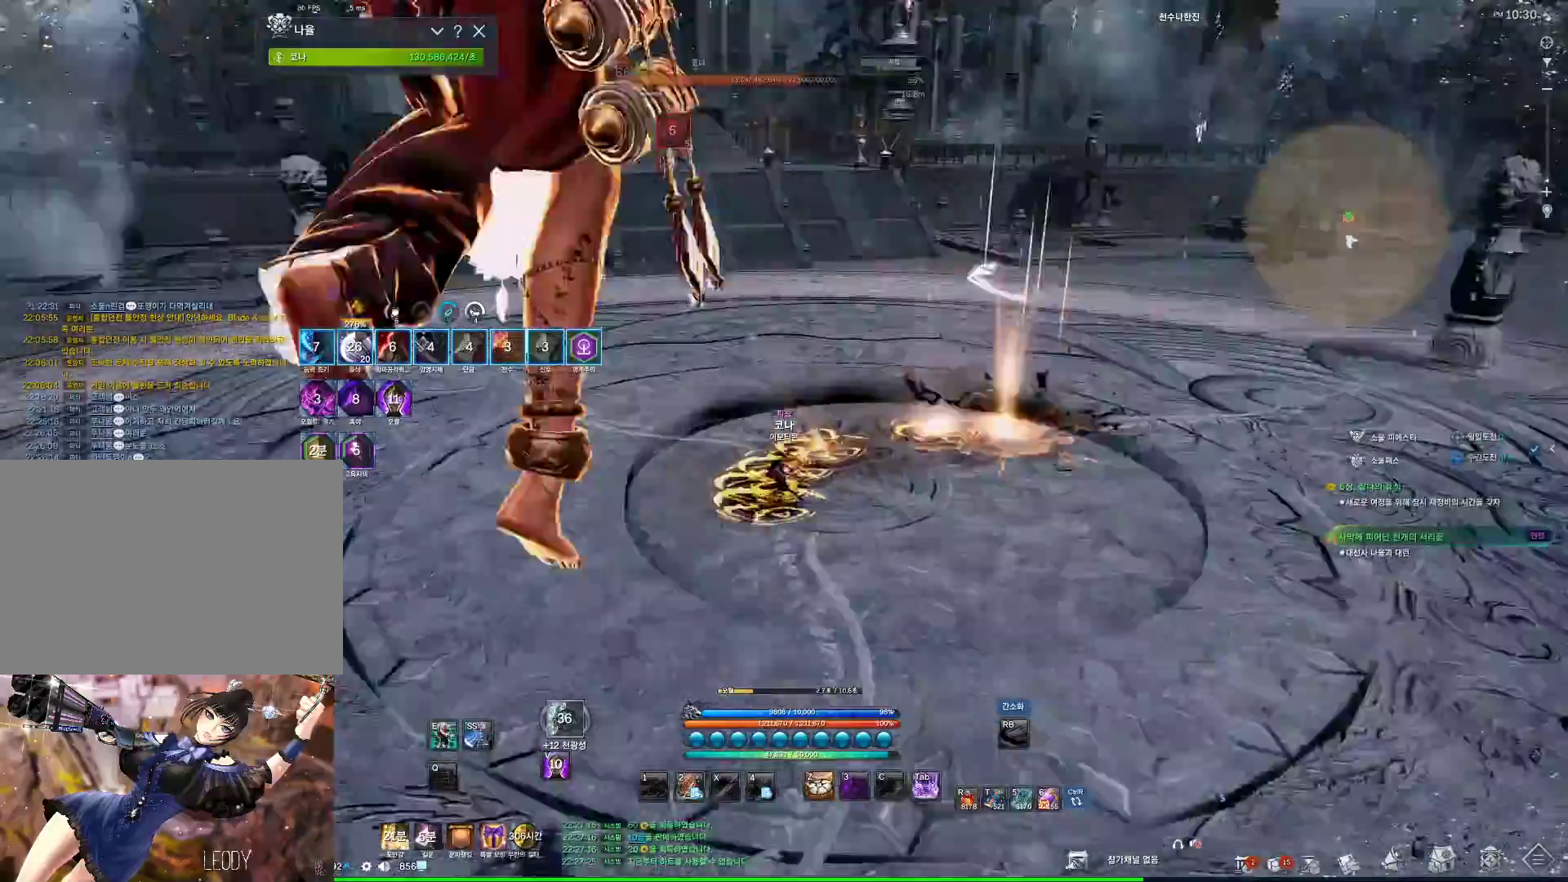
{"keys": ["w"], "mouse": [], "events": []}
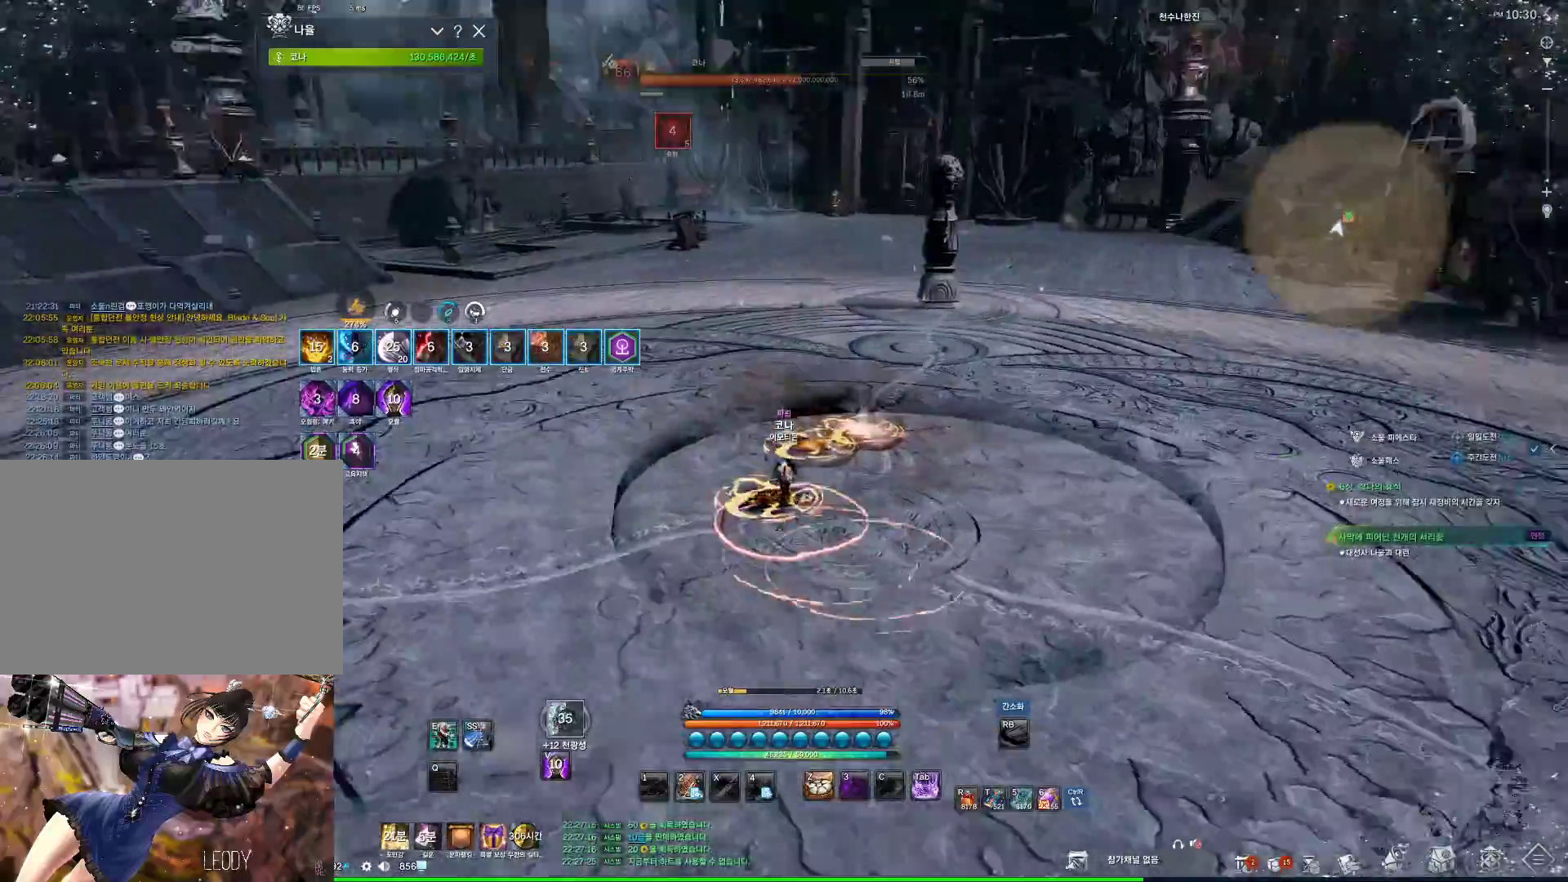
{"keys": ["w"], "mouse": ["wheel"], "events": [[200, "mouse_wheel", "down"]]}
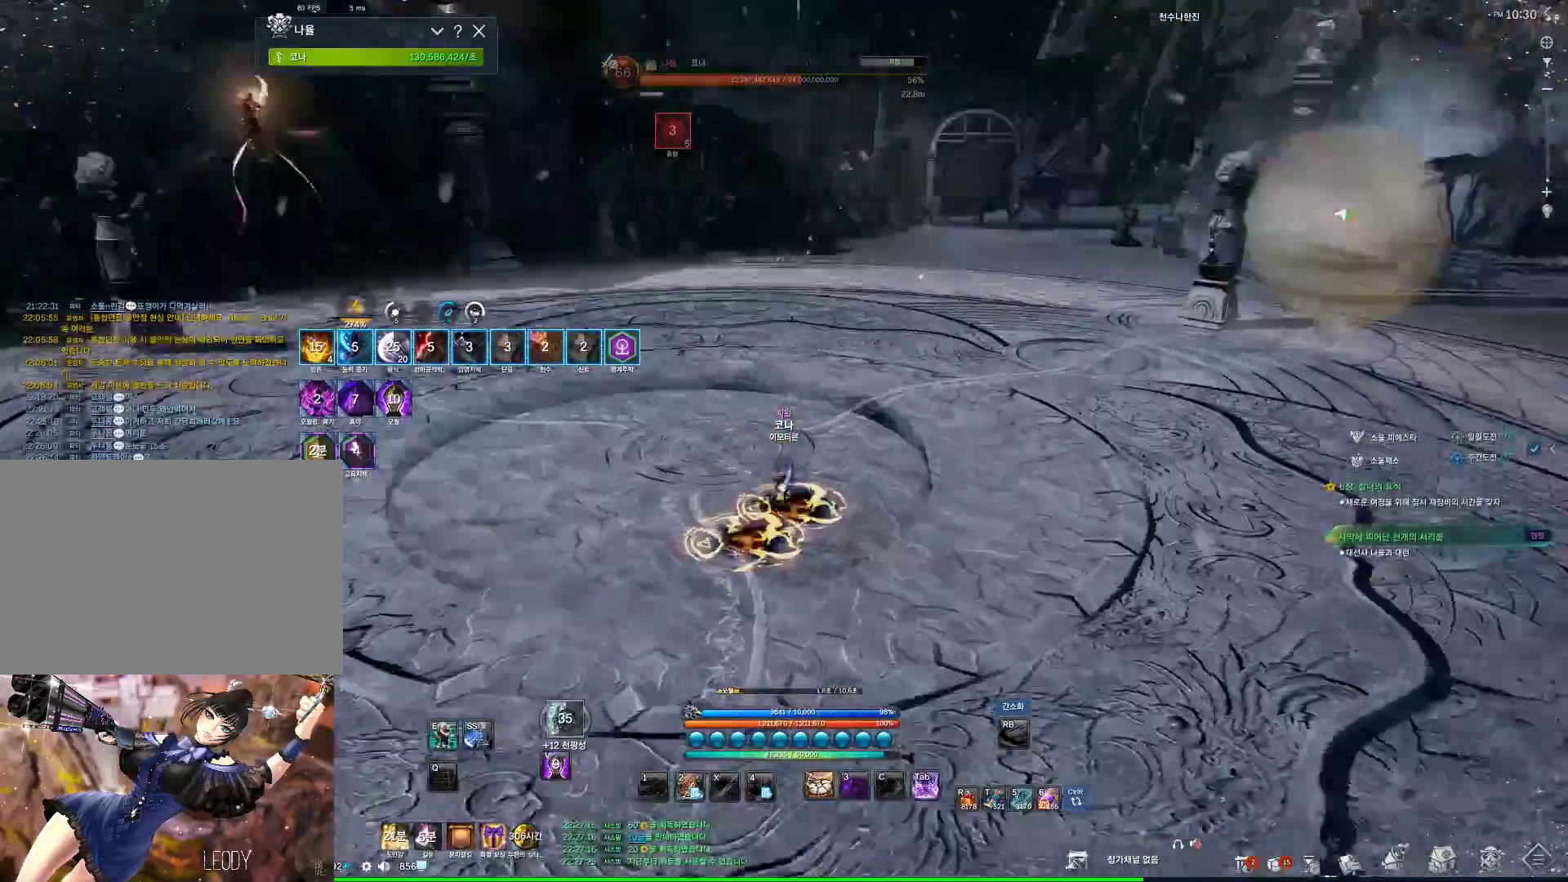
{"keys": ["w"], "mouse": ["wheel"], "events": []}
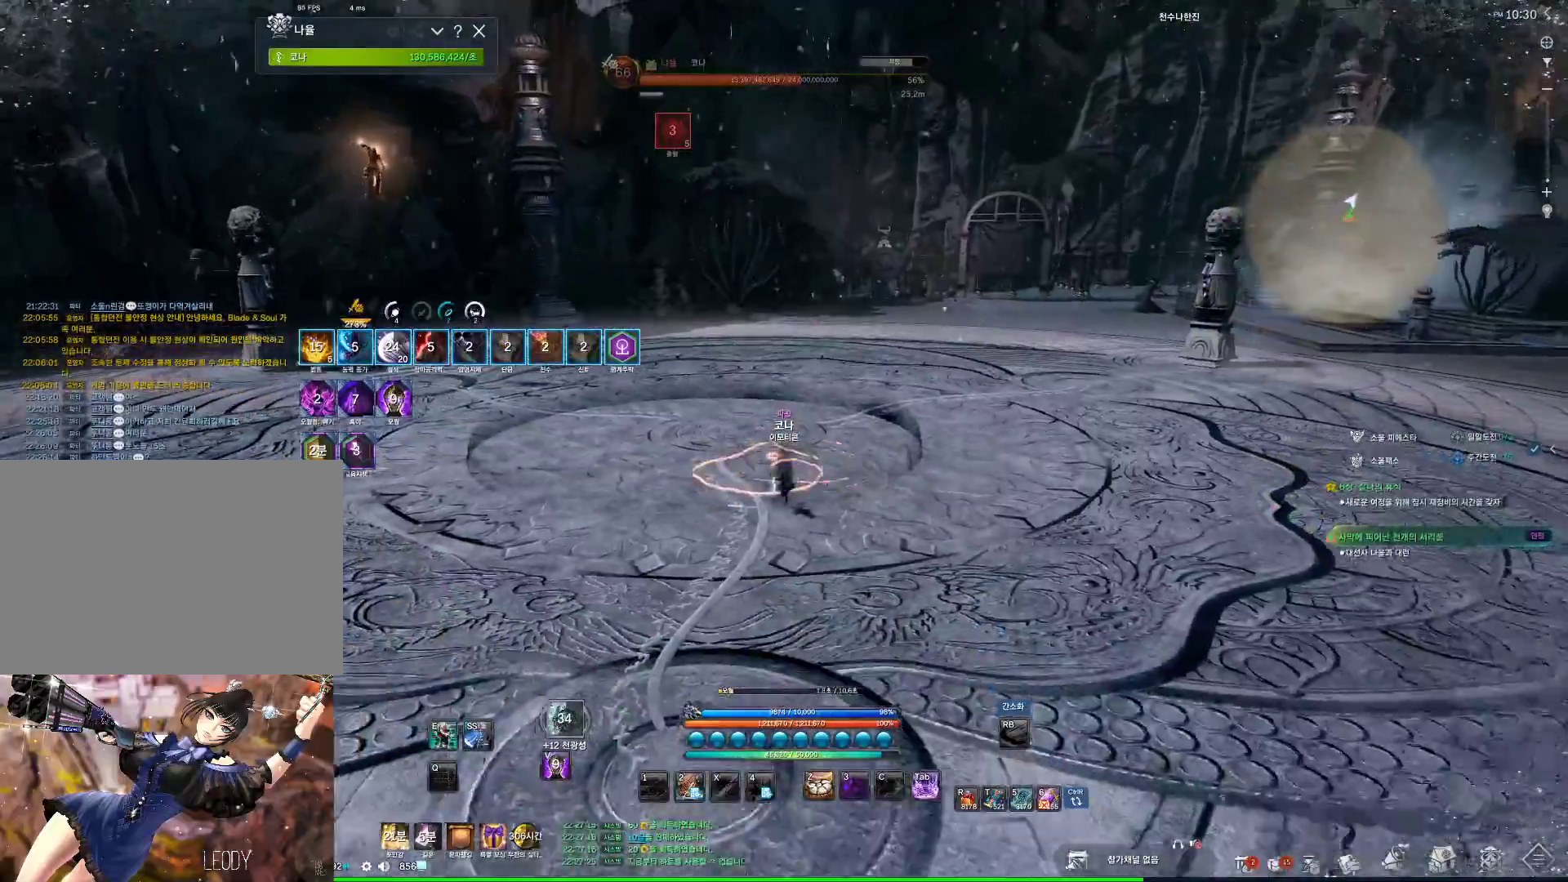
{"keys": ["w"], "mouse": ["wheel"], "events": []}
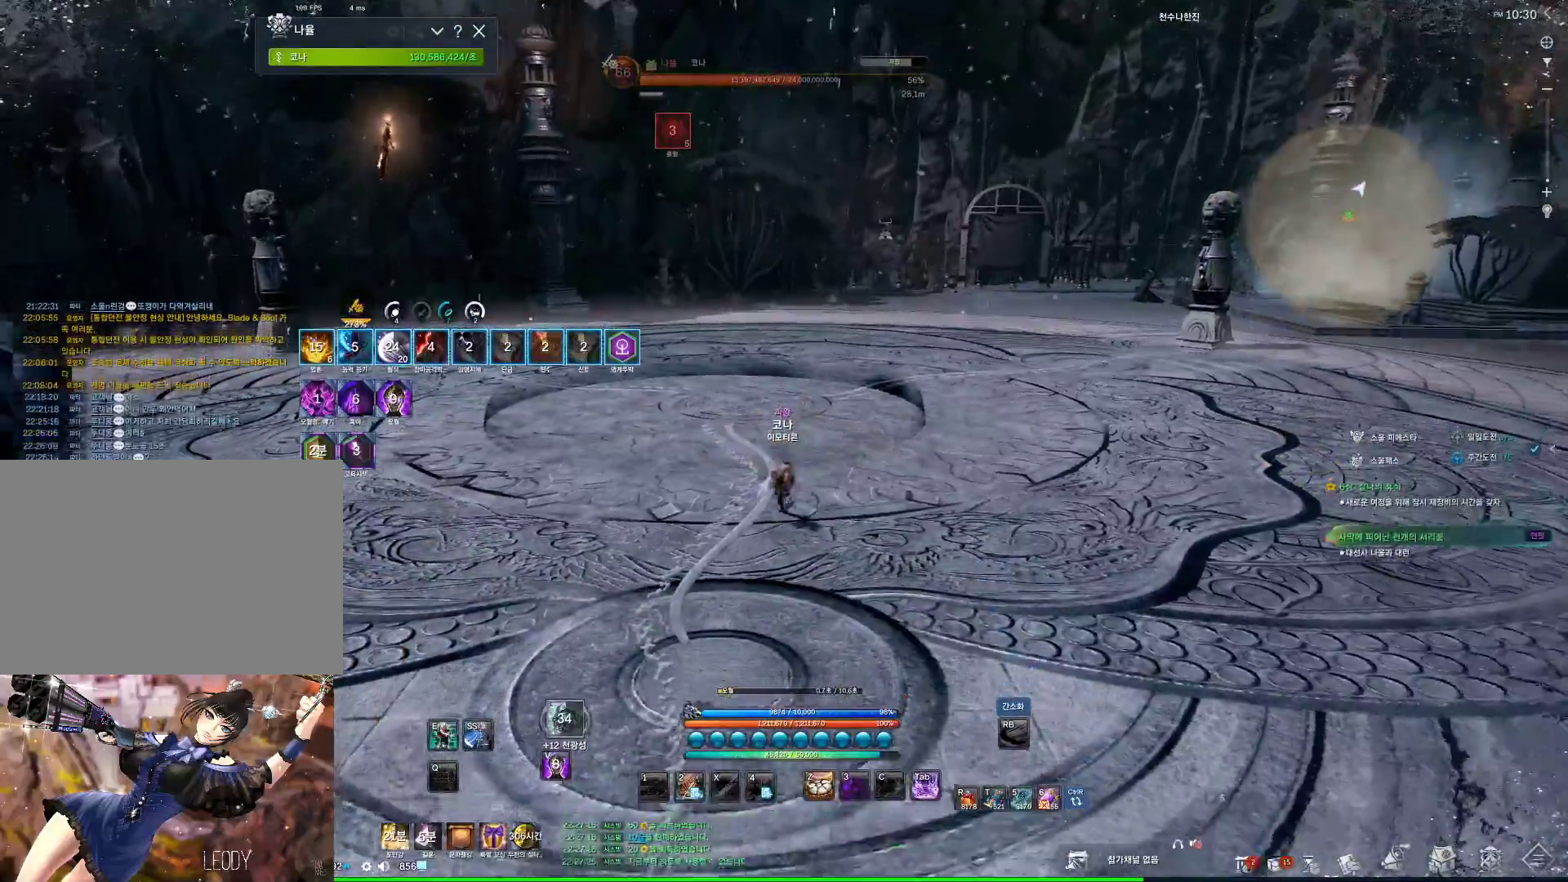
{"keys": ["w"], "mouse": [], "events": [[300, "mouse_wheel", "up"]]}
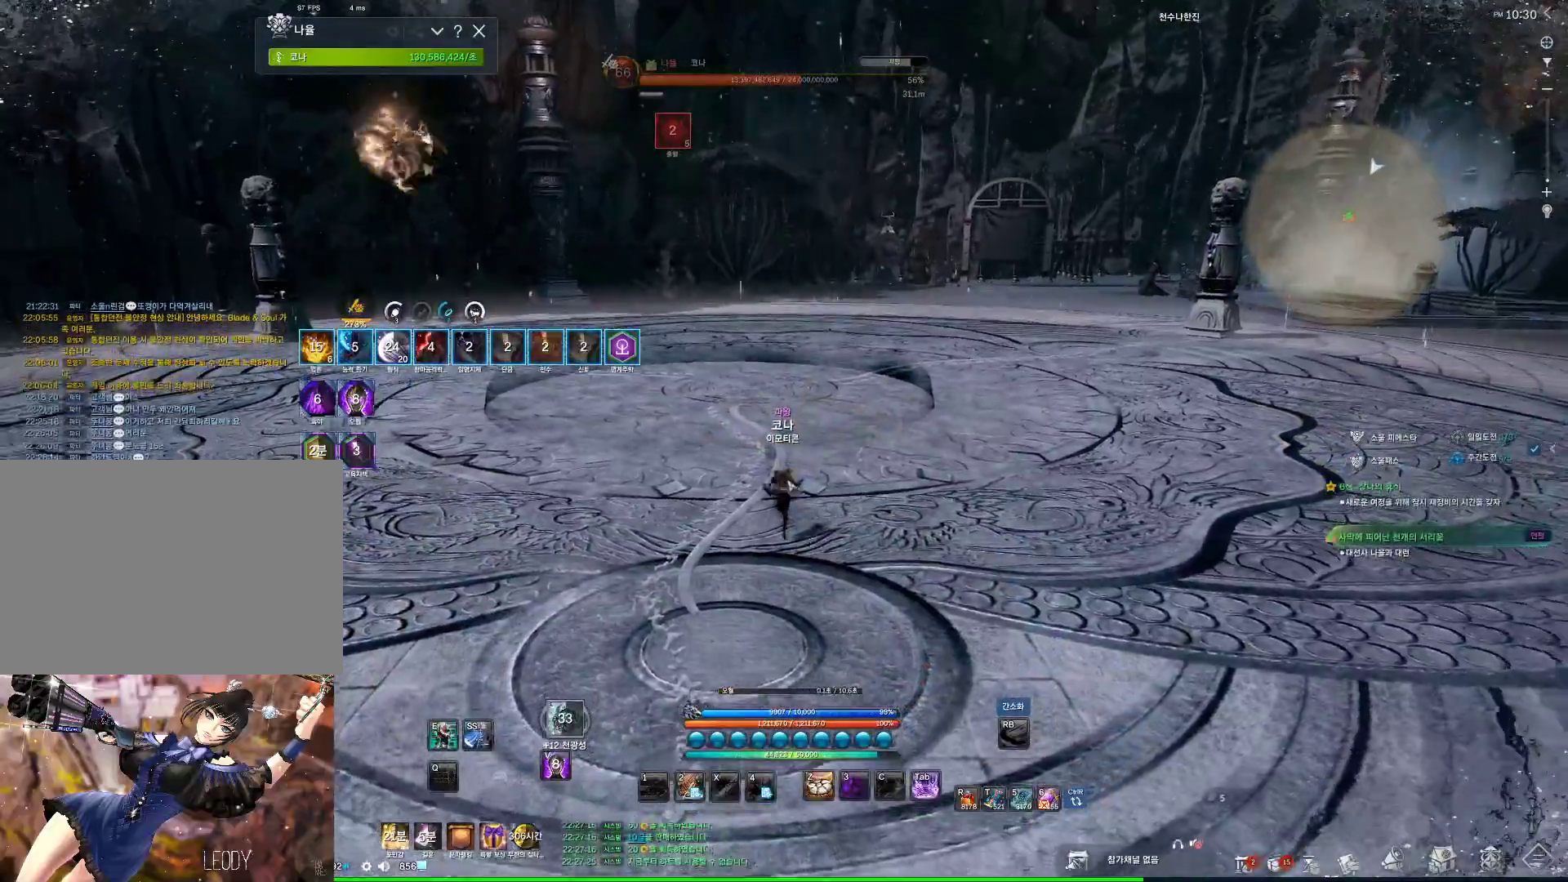
{"keys": ["w"], "mouse": [], "events": []}
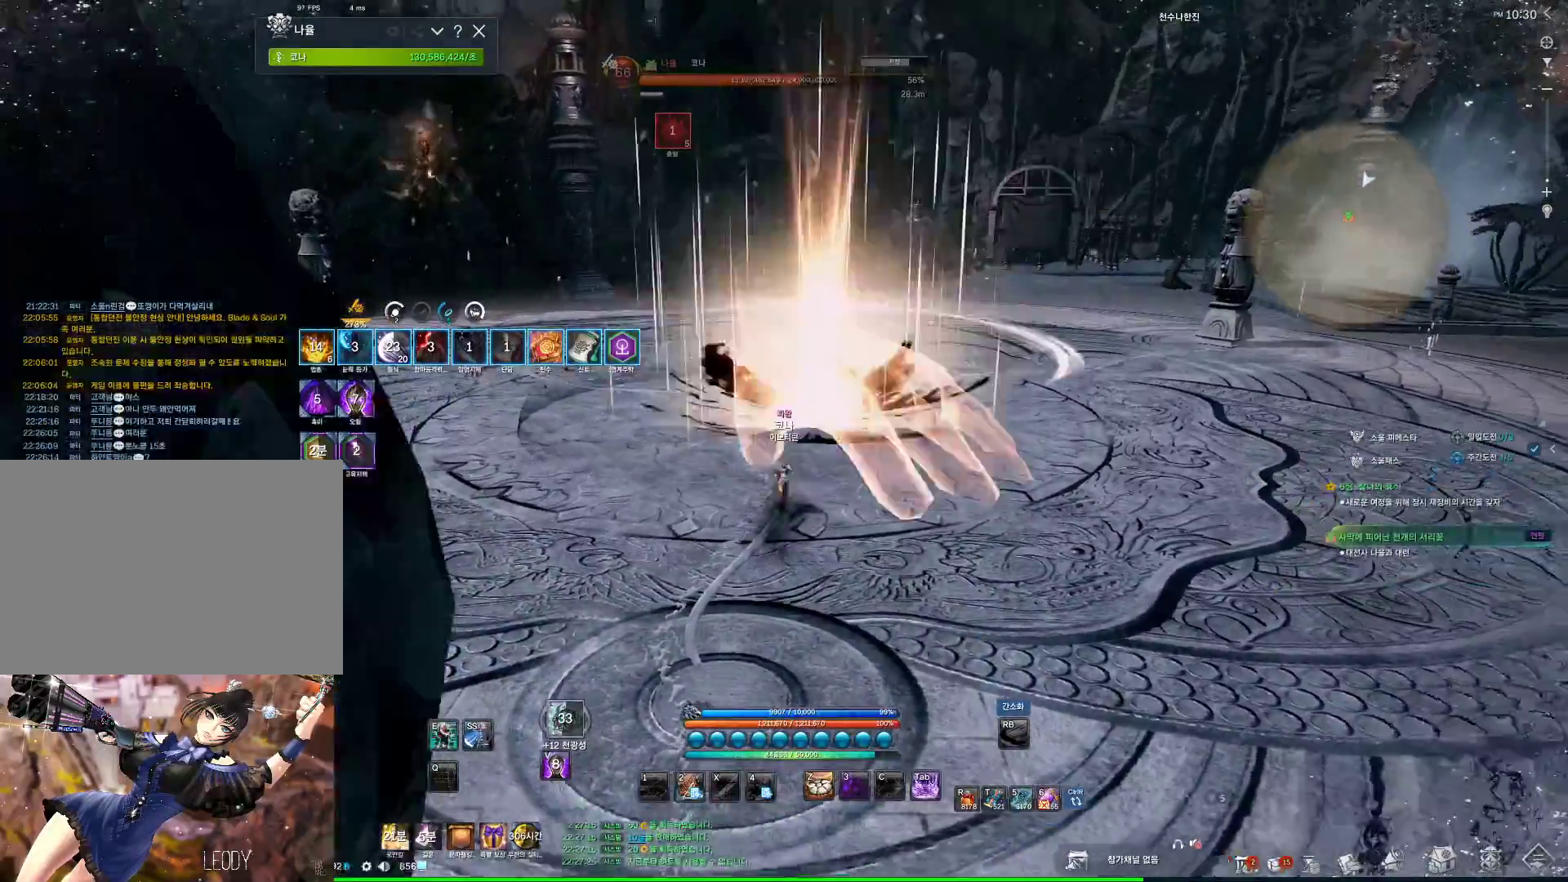
{"keys": ["w"], "mouse": [], "events": []}
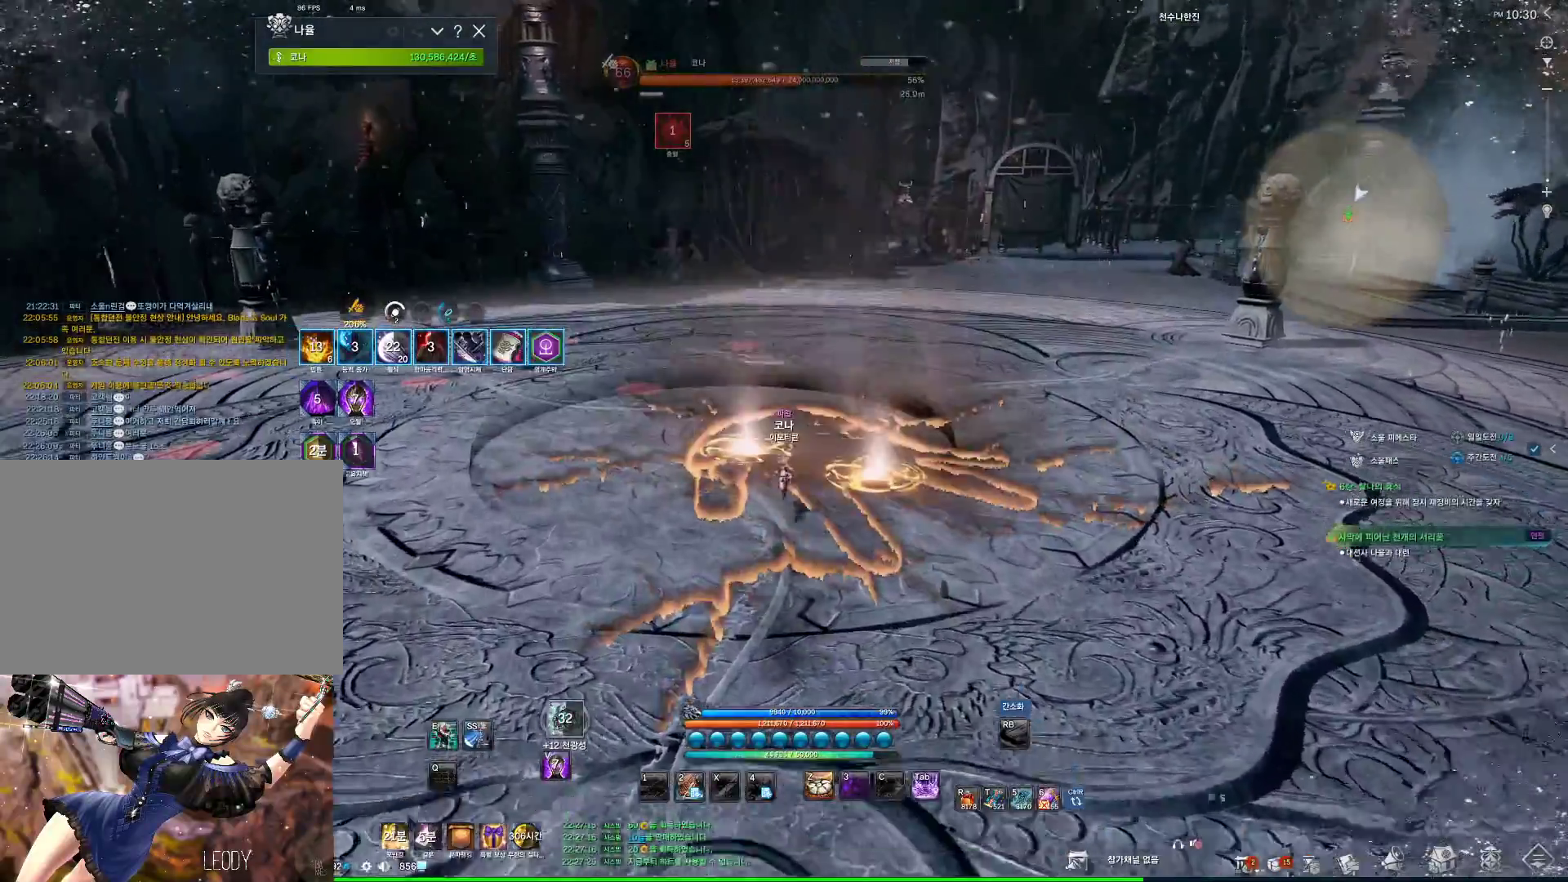
{"keys": ["w"], "mouse": [], "events": [[100, "d", "down"], [367, "d", "up"]]}
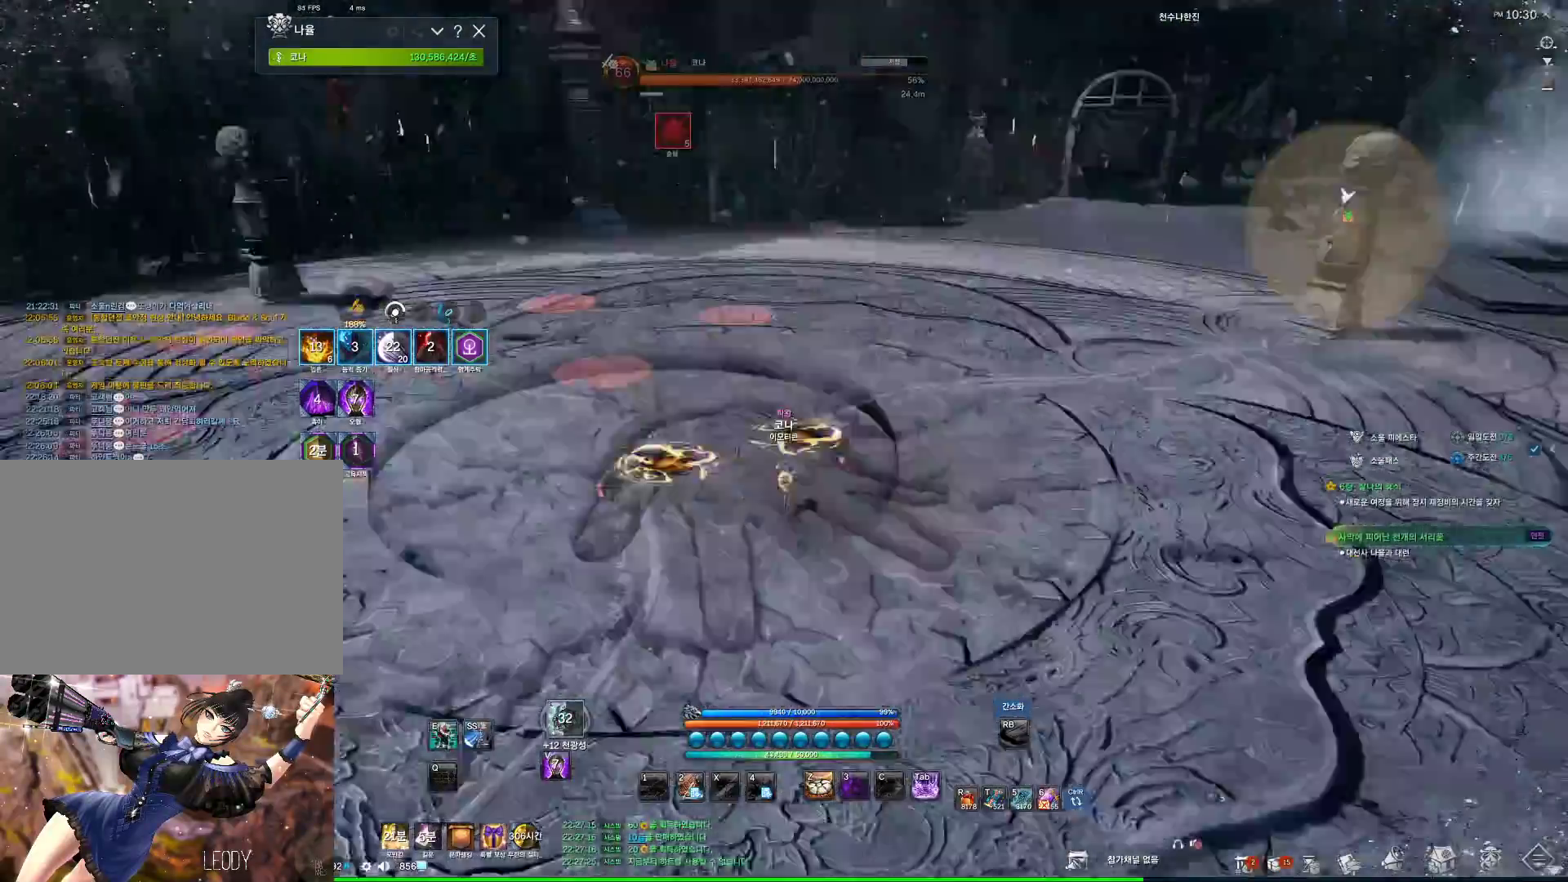
{"keys": ["w"], "mouse": [], "events": [[300, "d", "down"], [434, "d", "up"]]}
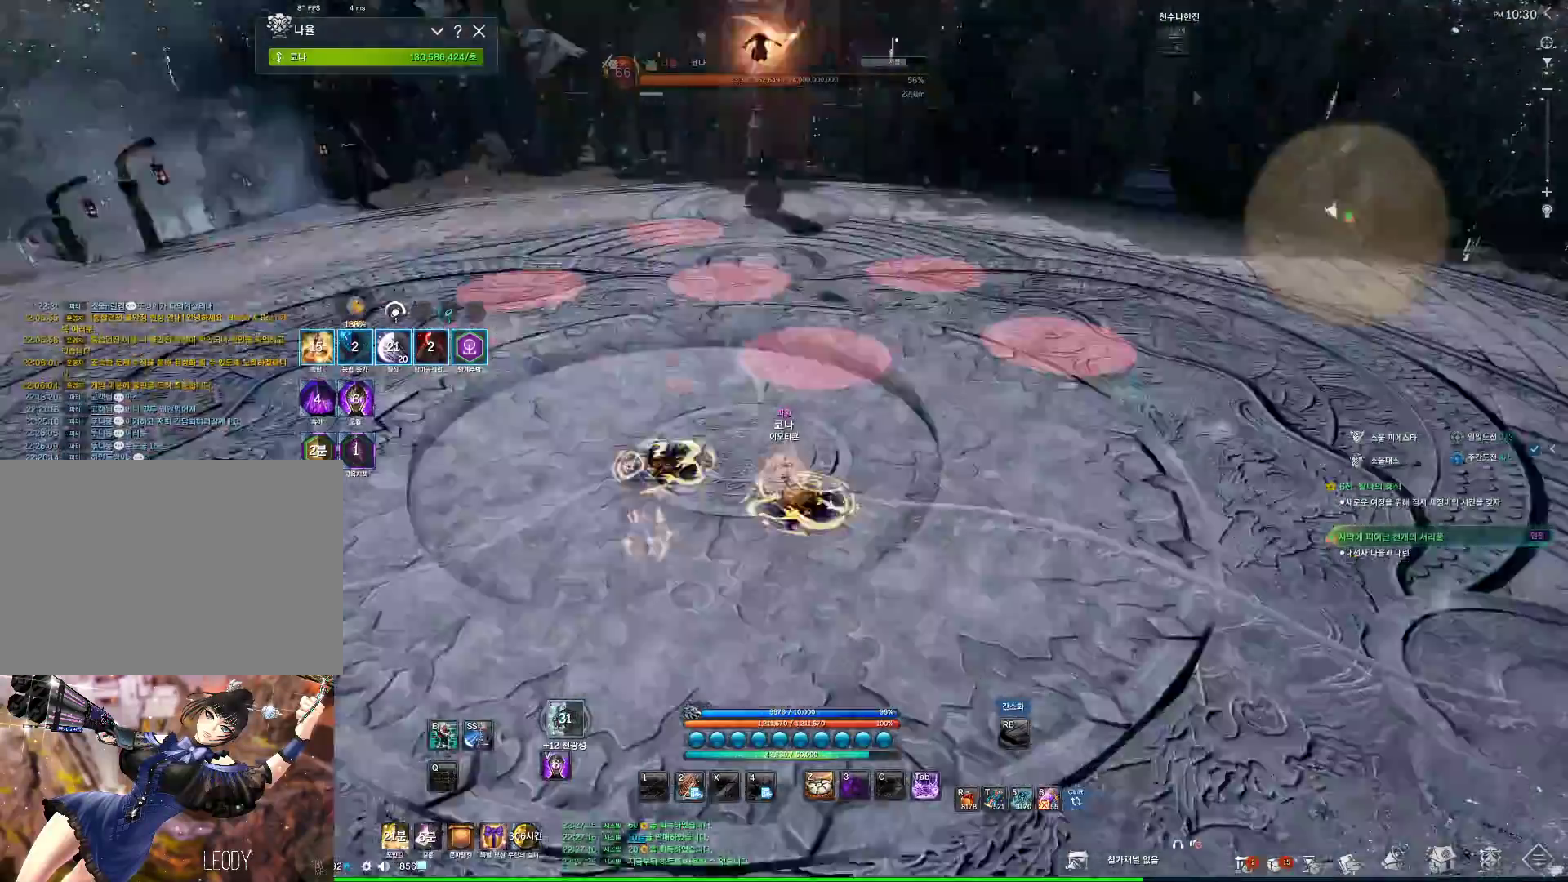
{"keys": ["w"], "mouse": [], "events": []}
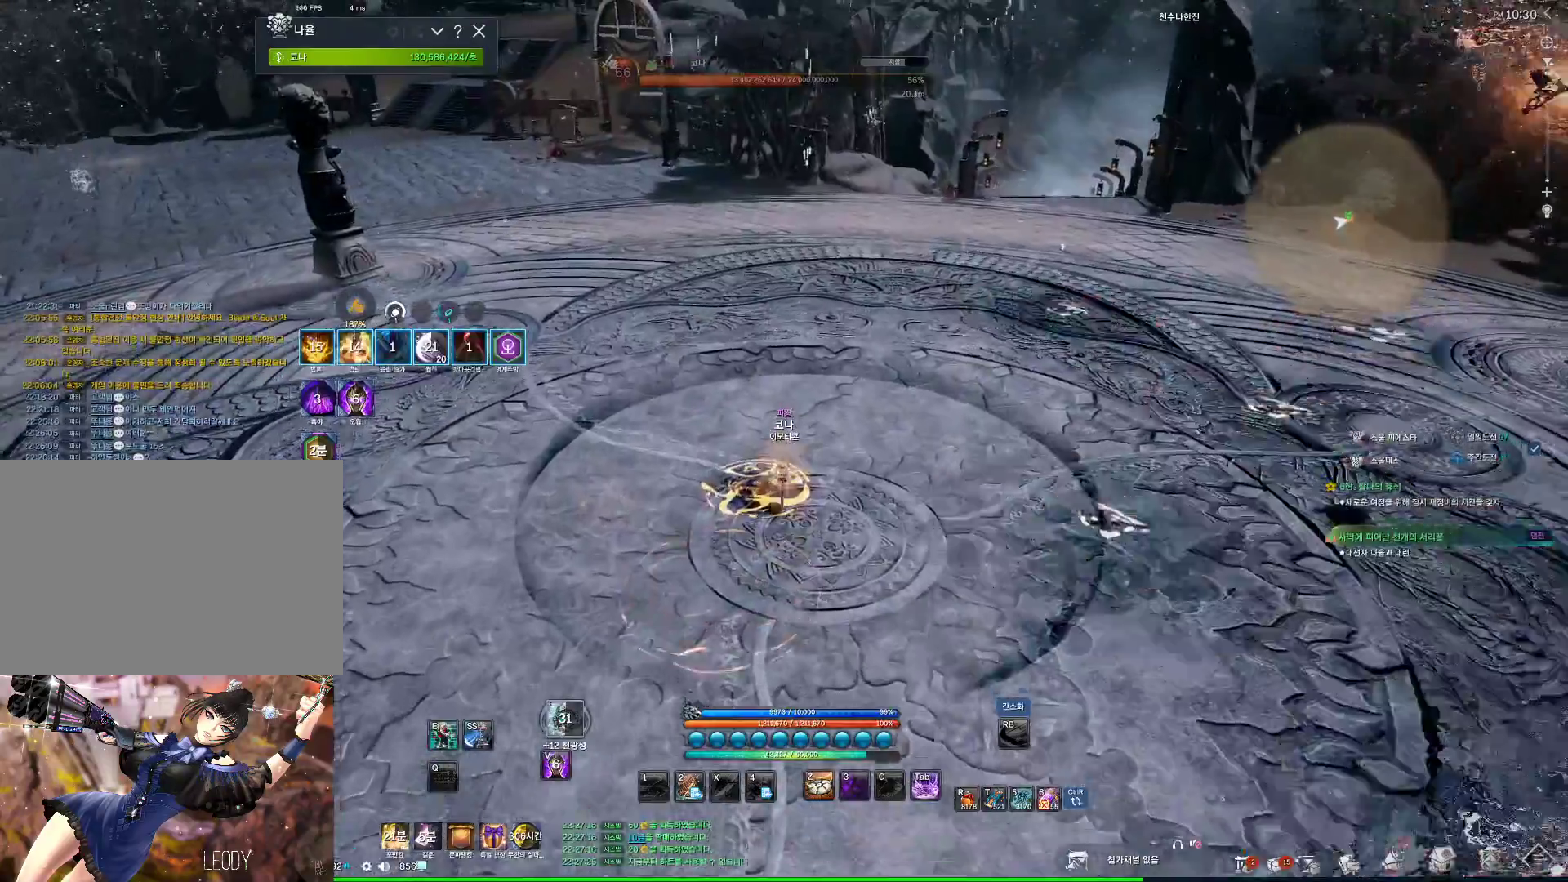
{"keys": [], "mouse": [], "events": [[234, "w", "up"]]}
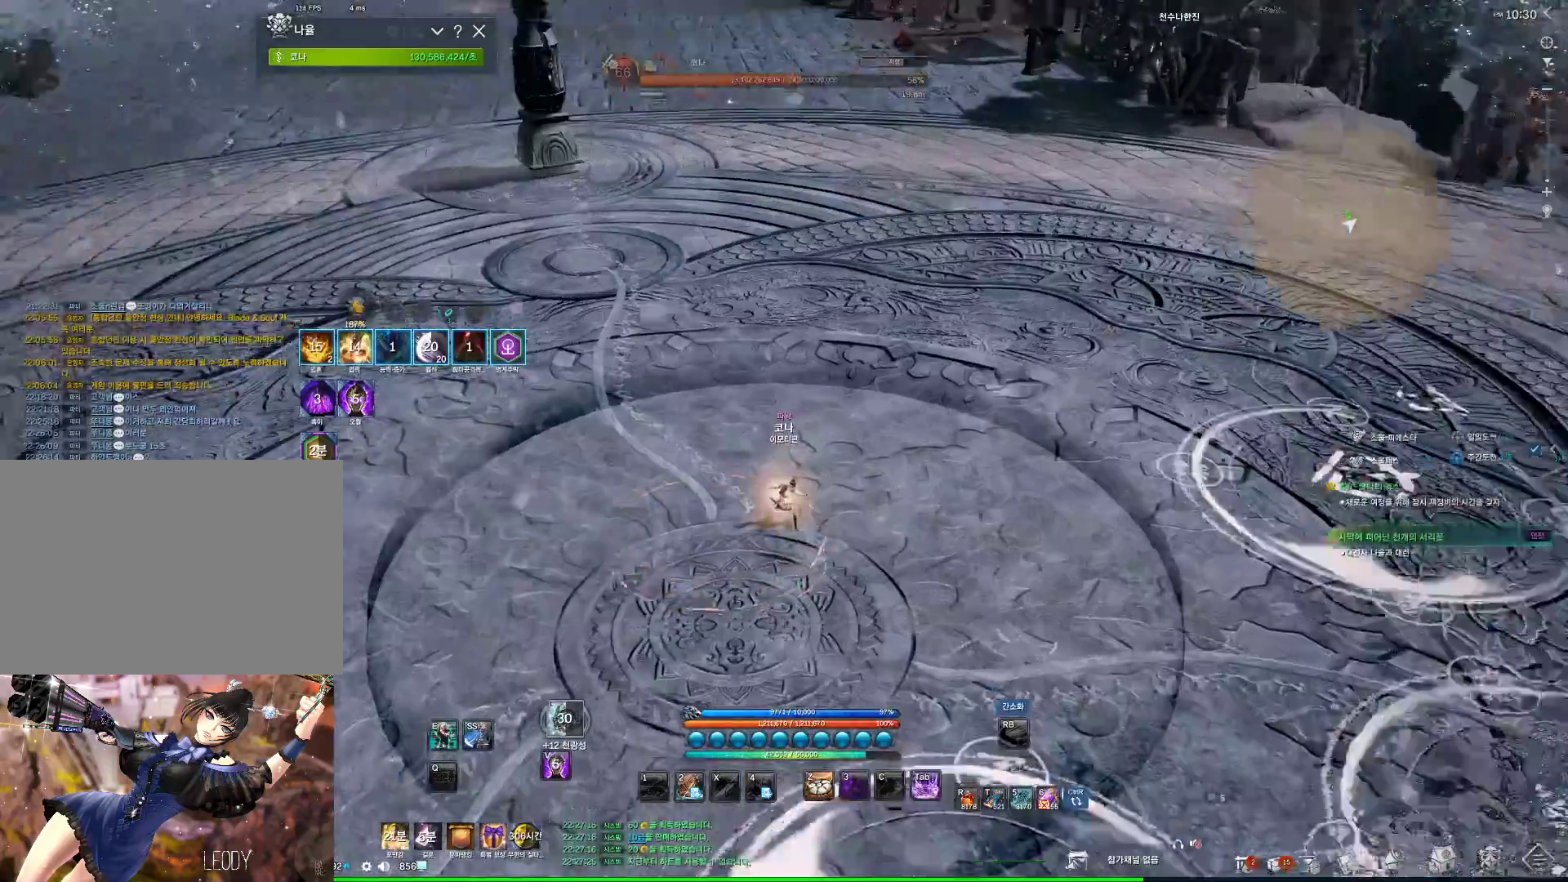
{"keys": ["s"], "mouse": [], "events": [[500, "s", "down"]]}
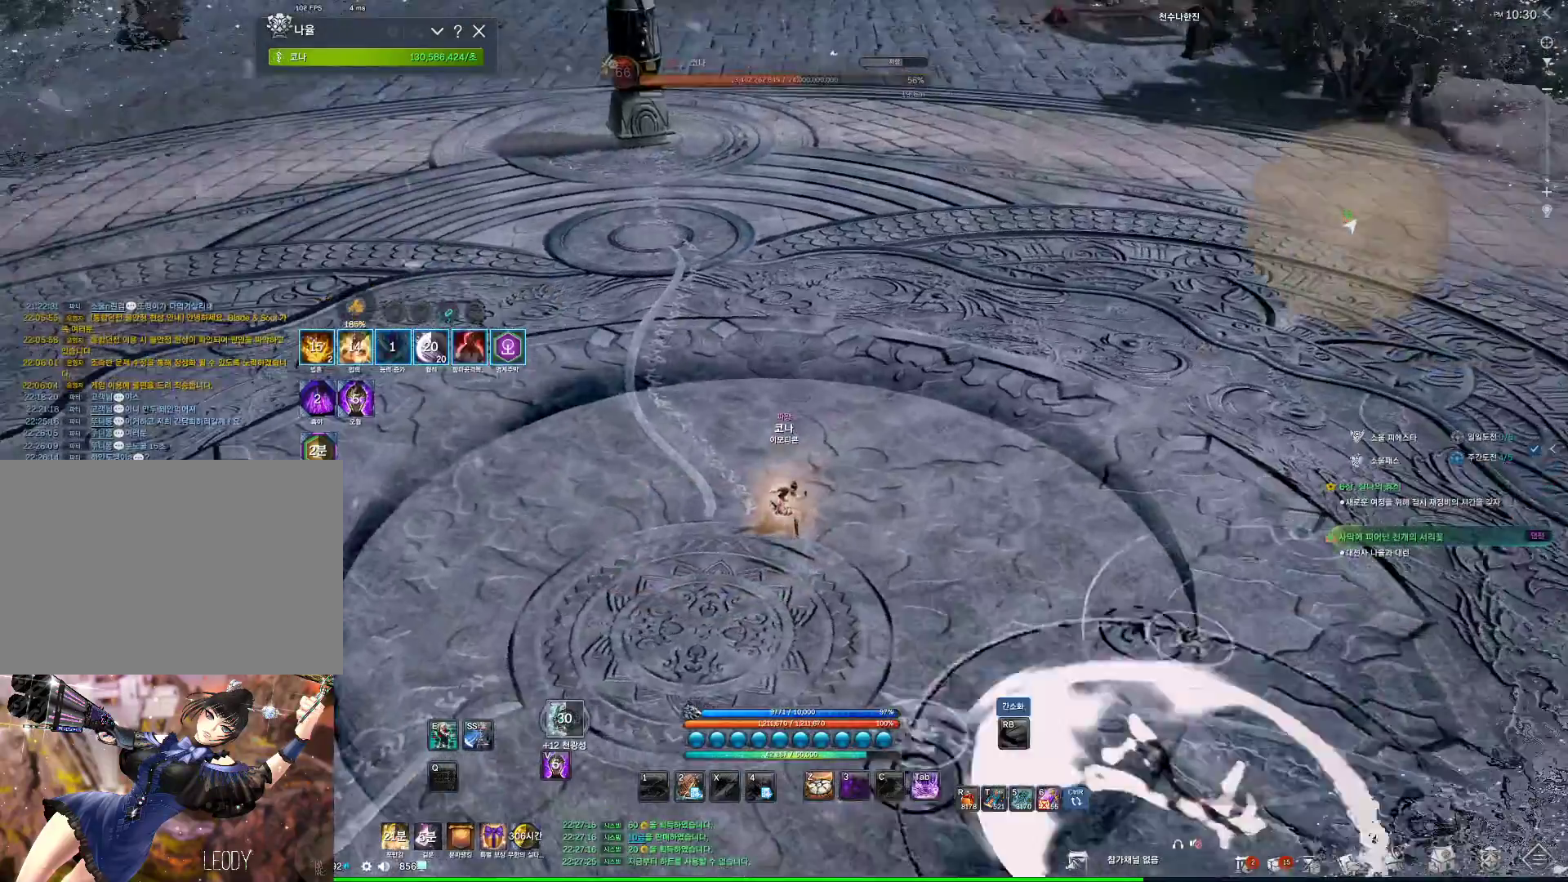
{"keys": [], "mouse": [], "events": [[34, "s", "up"], [134, "s", "down"], [267, "s", "up"]]}
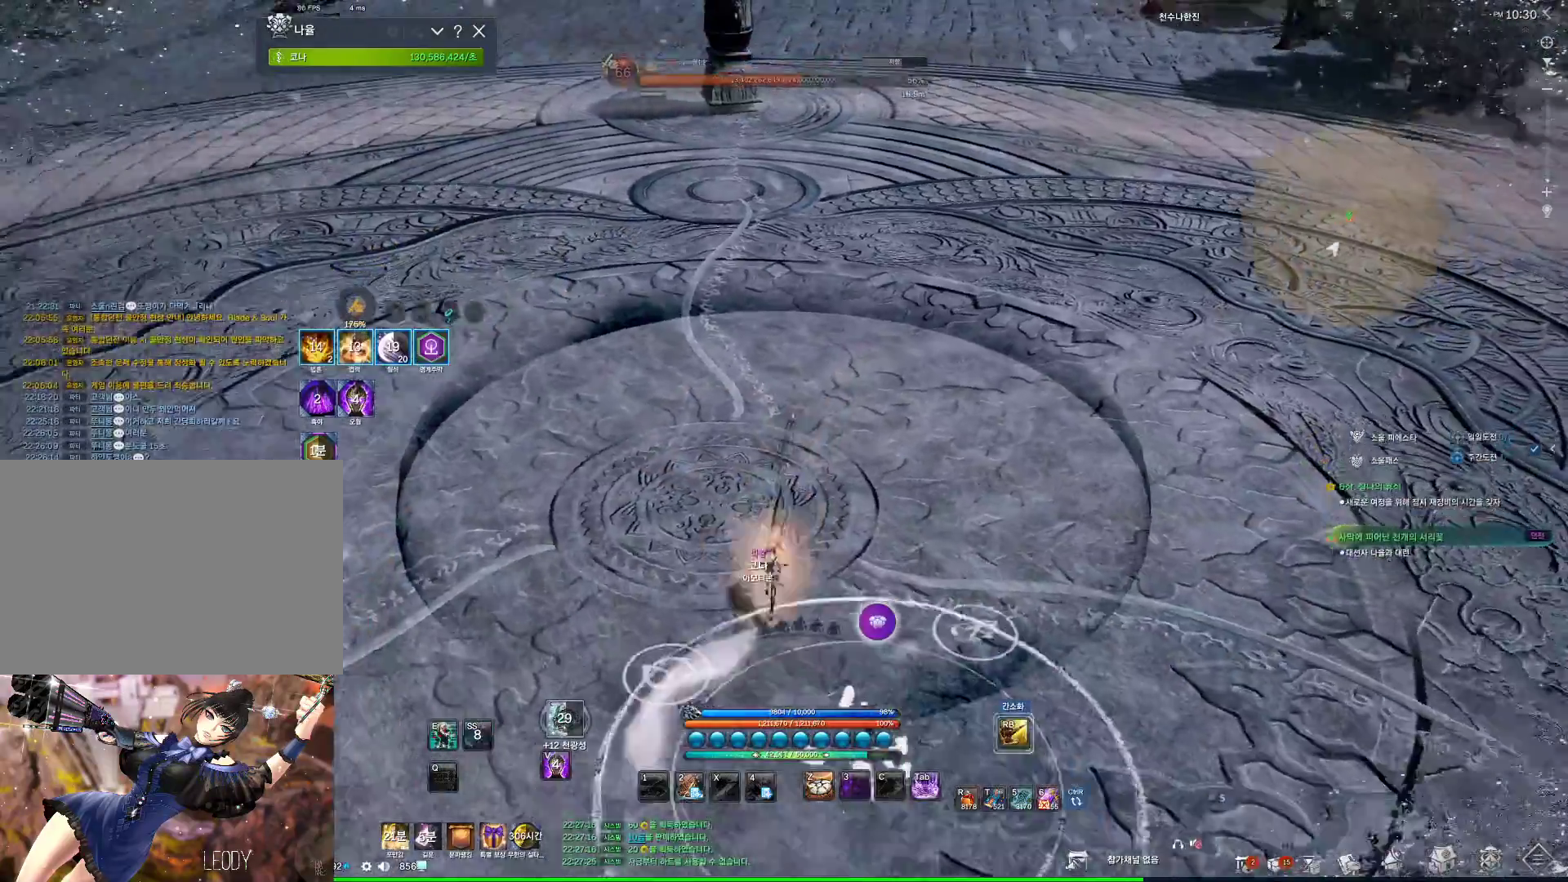
{"keys": ["1"], "mouse": [], "events": [[434, "1", "down"]]}
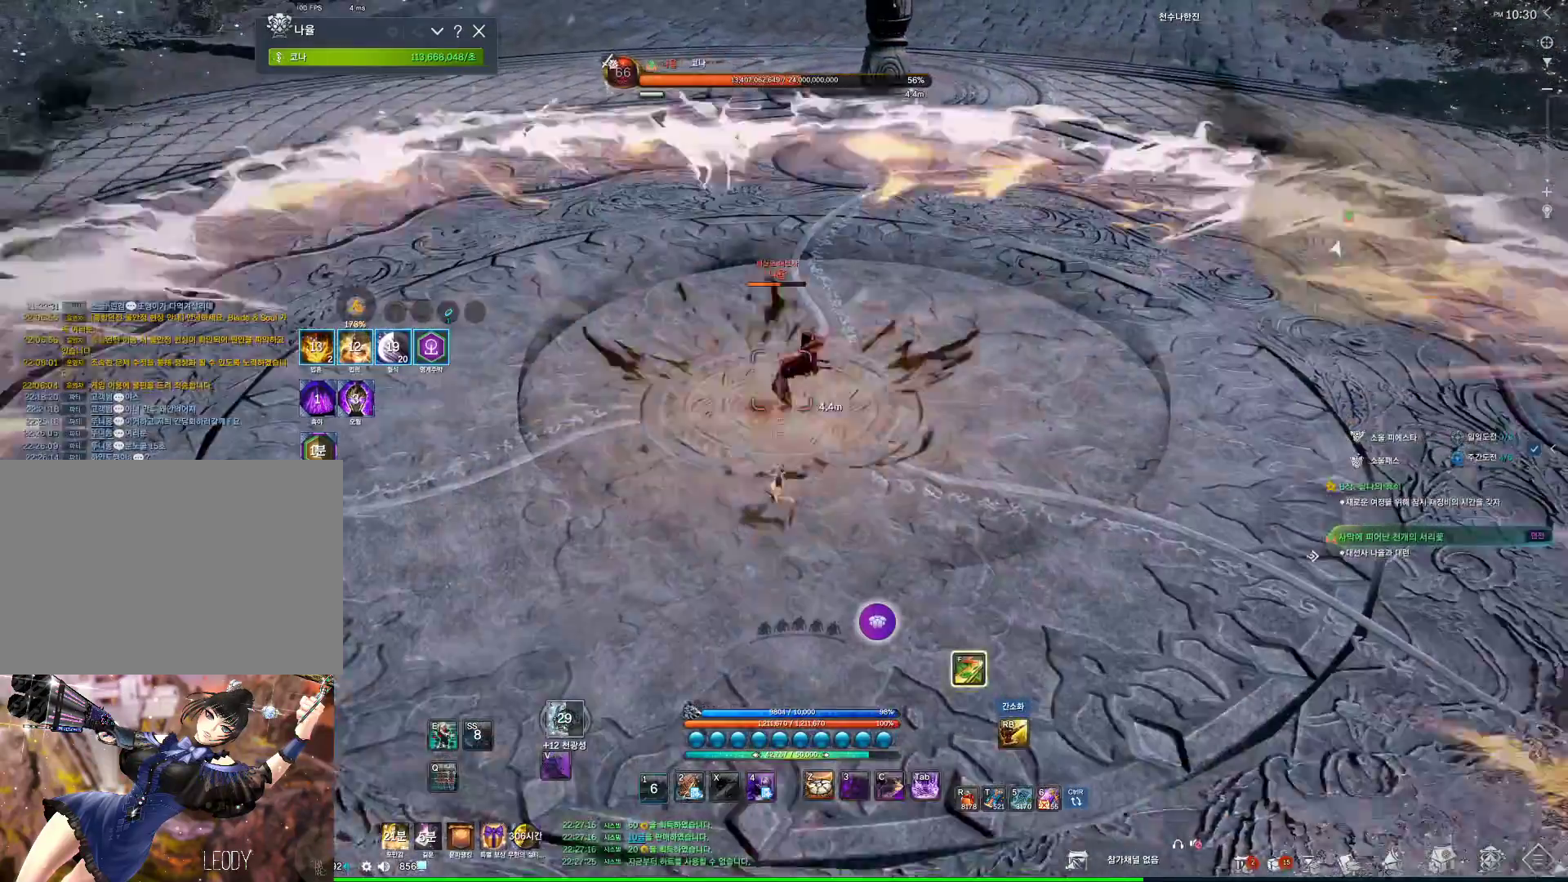
{"keys": ["4"], "mouse": [], "events": [[300, "1", "up"], [300, "4", "down"]]}
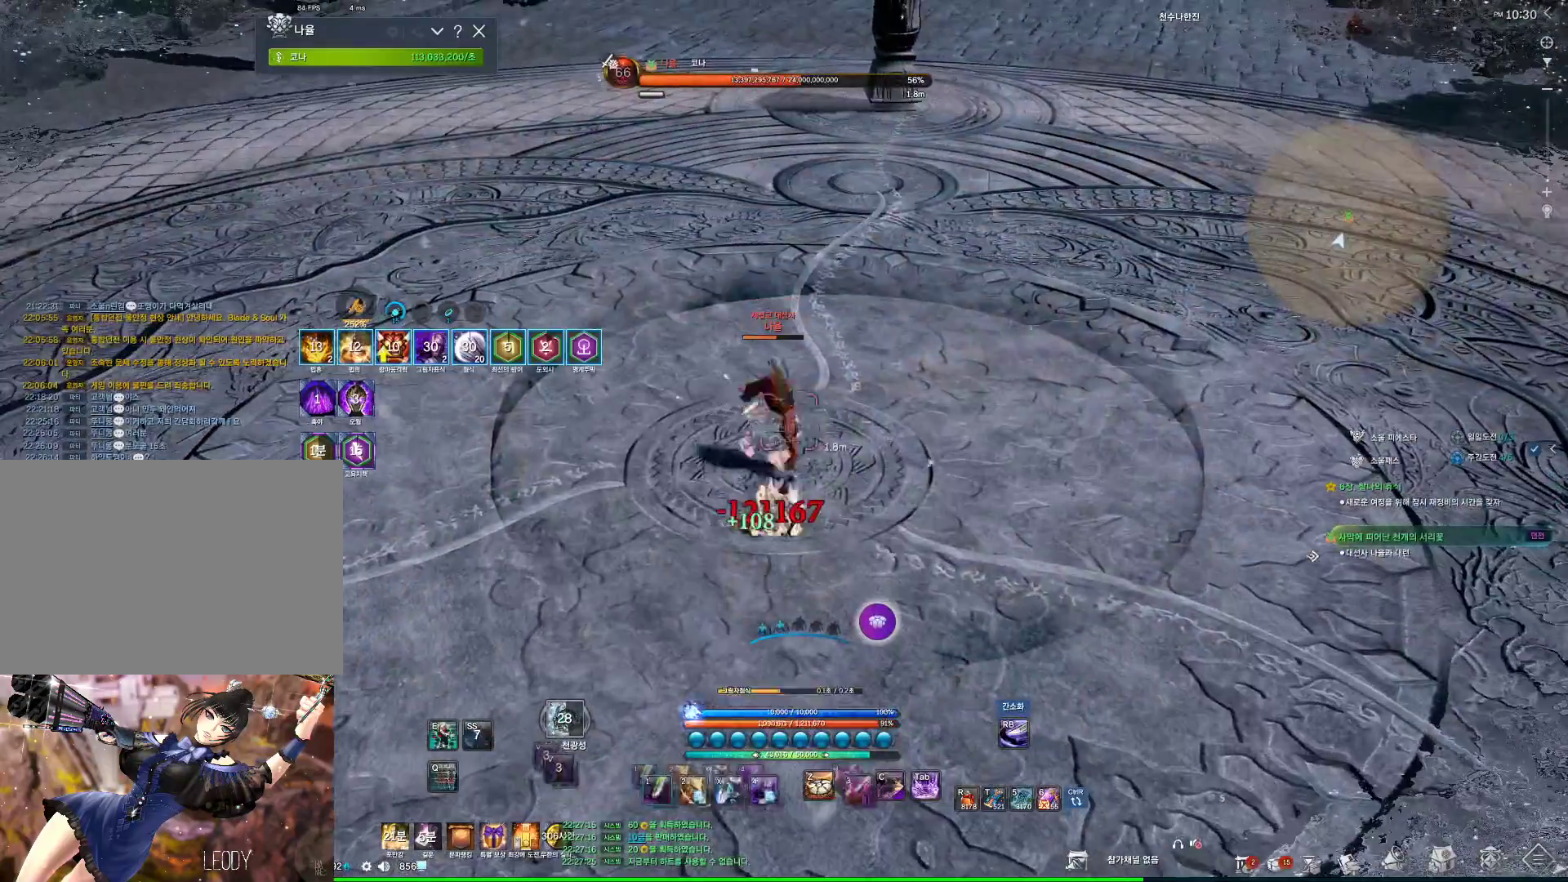
{"keys": [], "mouse": [], "events": [[400, "4", "up"]]}
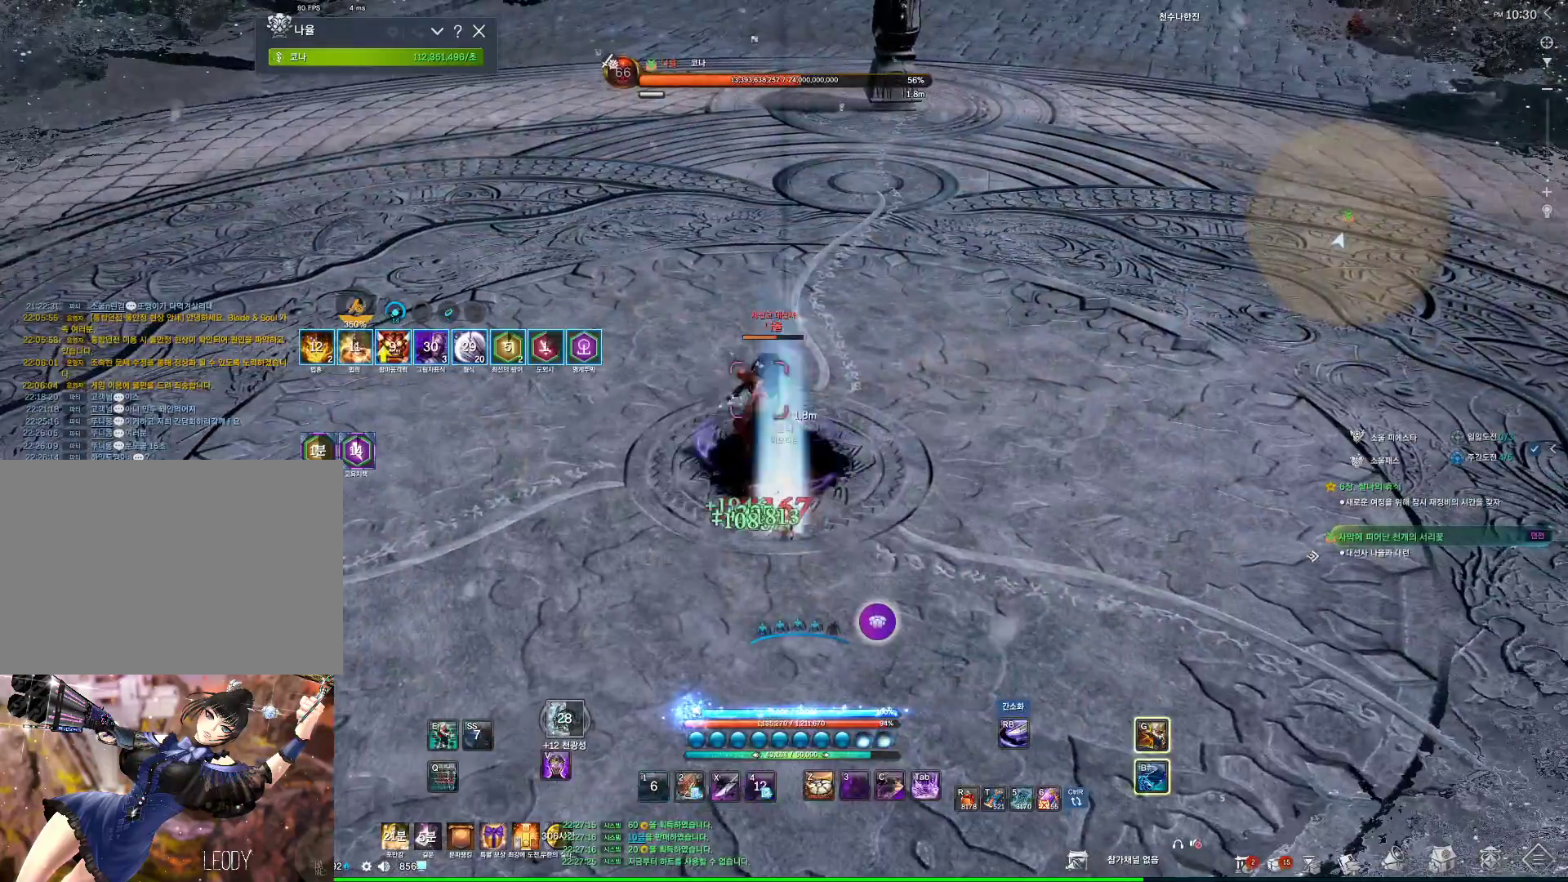
{"keys": ["4"], "mouse": [], "events": [[34, "v", "down"], [167, "v", "up"], [434, "4", "down"]]}
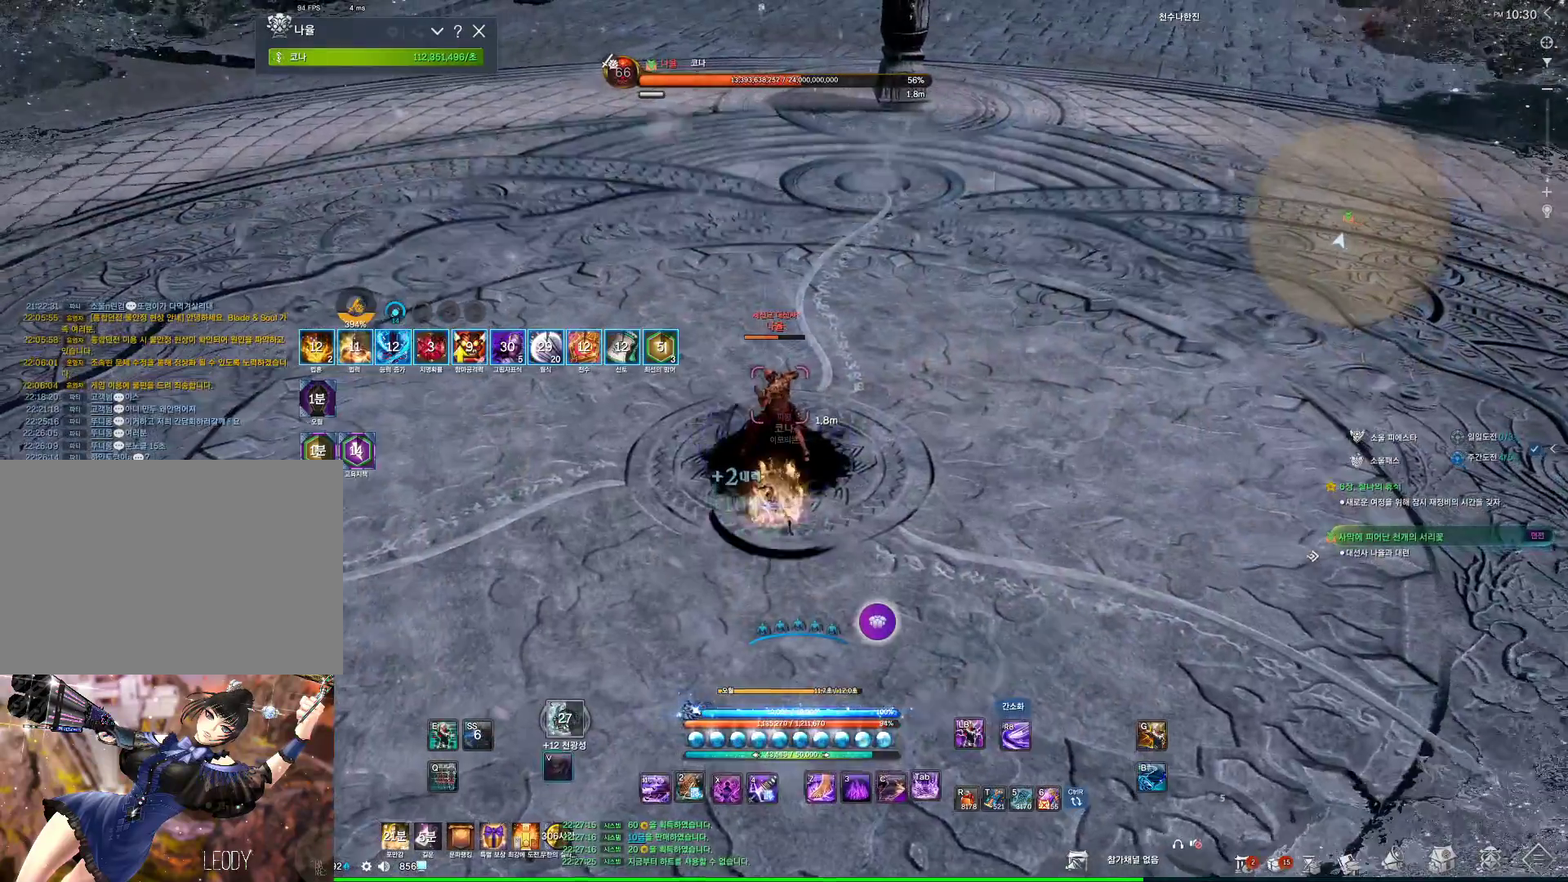
{"keys": [], "mouse": ["right"], "events": [[67, "mouse_right", "down"], [134, "4", "up"], [267, "x", "down"], [367, "x", "up"], [400, "x", "down"], [500, "x", "up"]]}
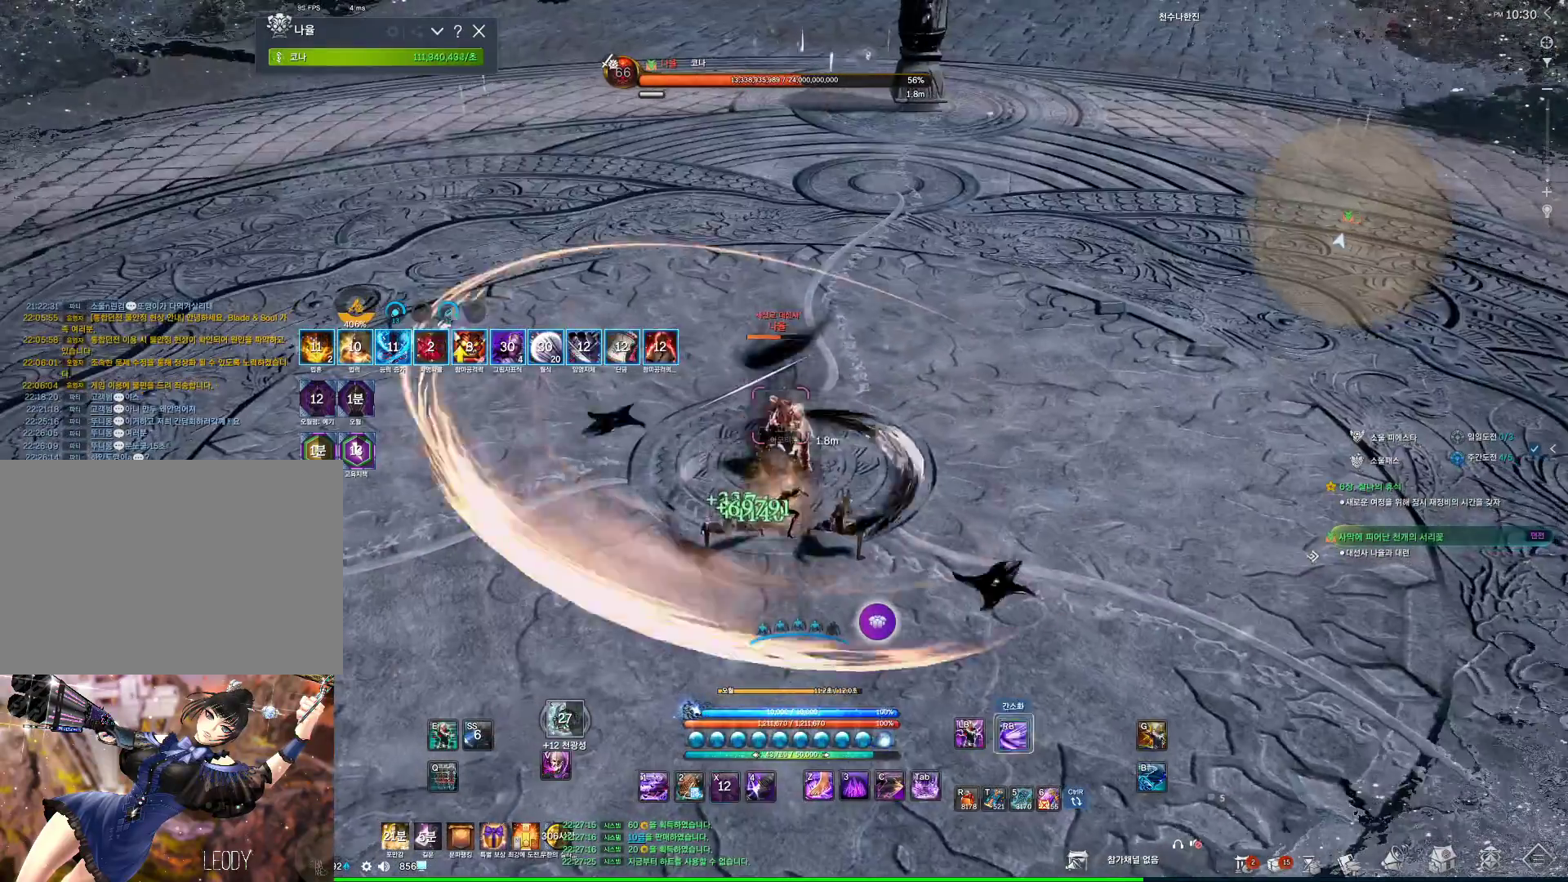
{"keys": ["4"], "mouse": [], "events": [[67, "x", "down"], [134, "mouse_right", "up"], [134, "x", "up"], [200, "x", "down"], [267, "x", "up"], [500, "4", "down"]]}
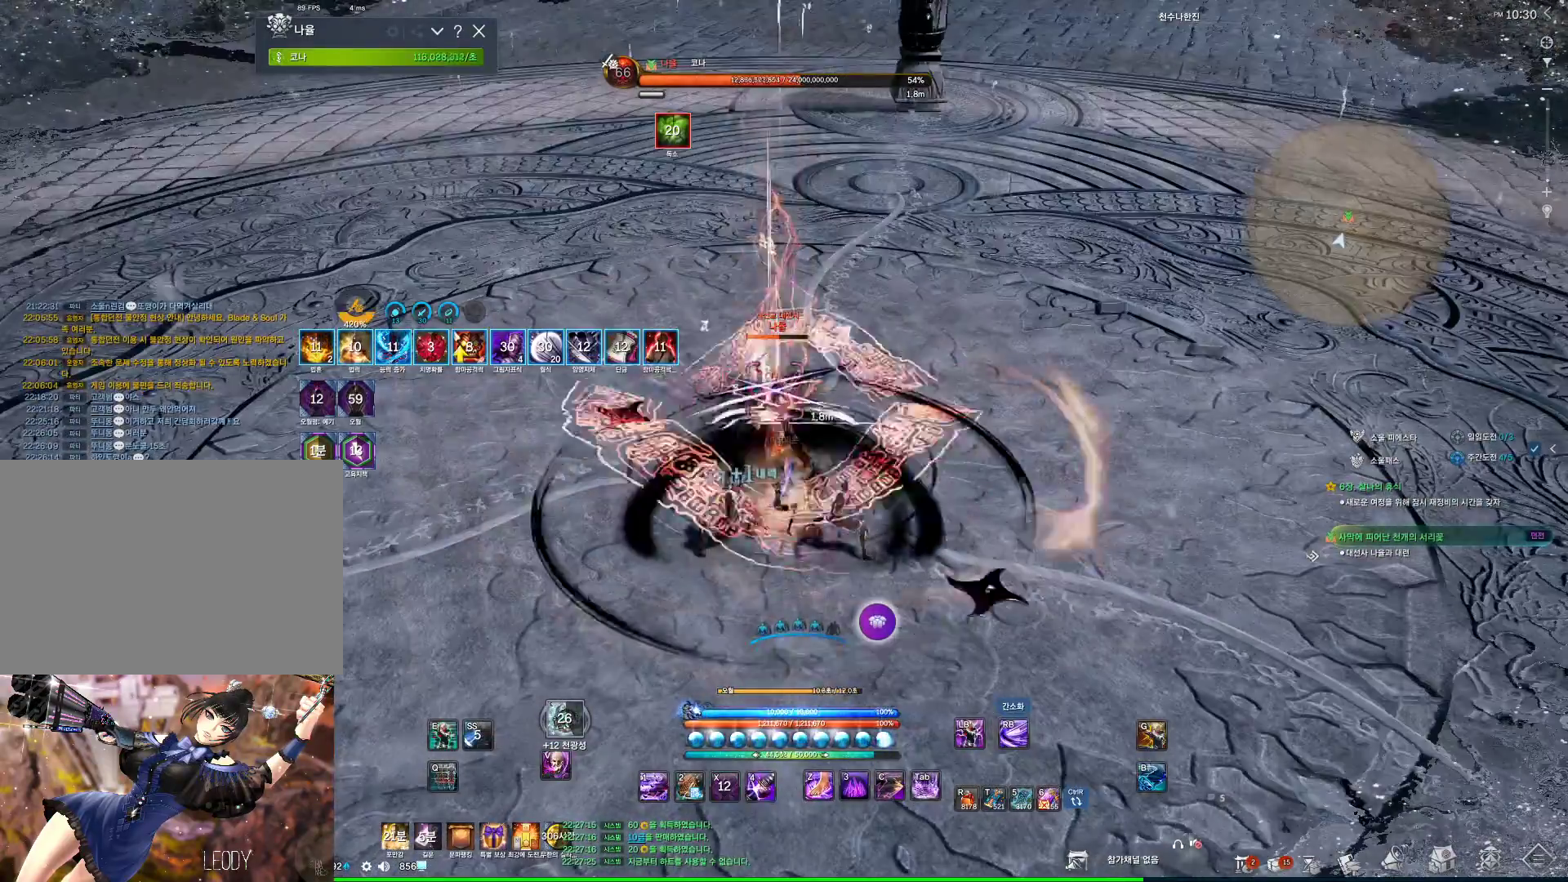
{"keys": [], "mouse": [], "events": [[100, "4", "up"], [234, "4", "down"], [300, "4", "up"]]}
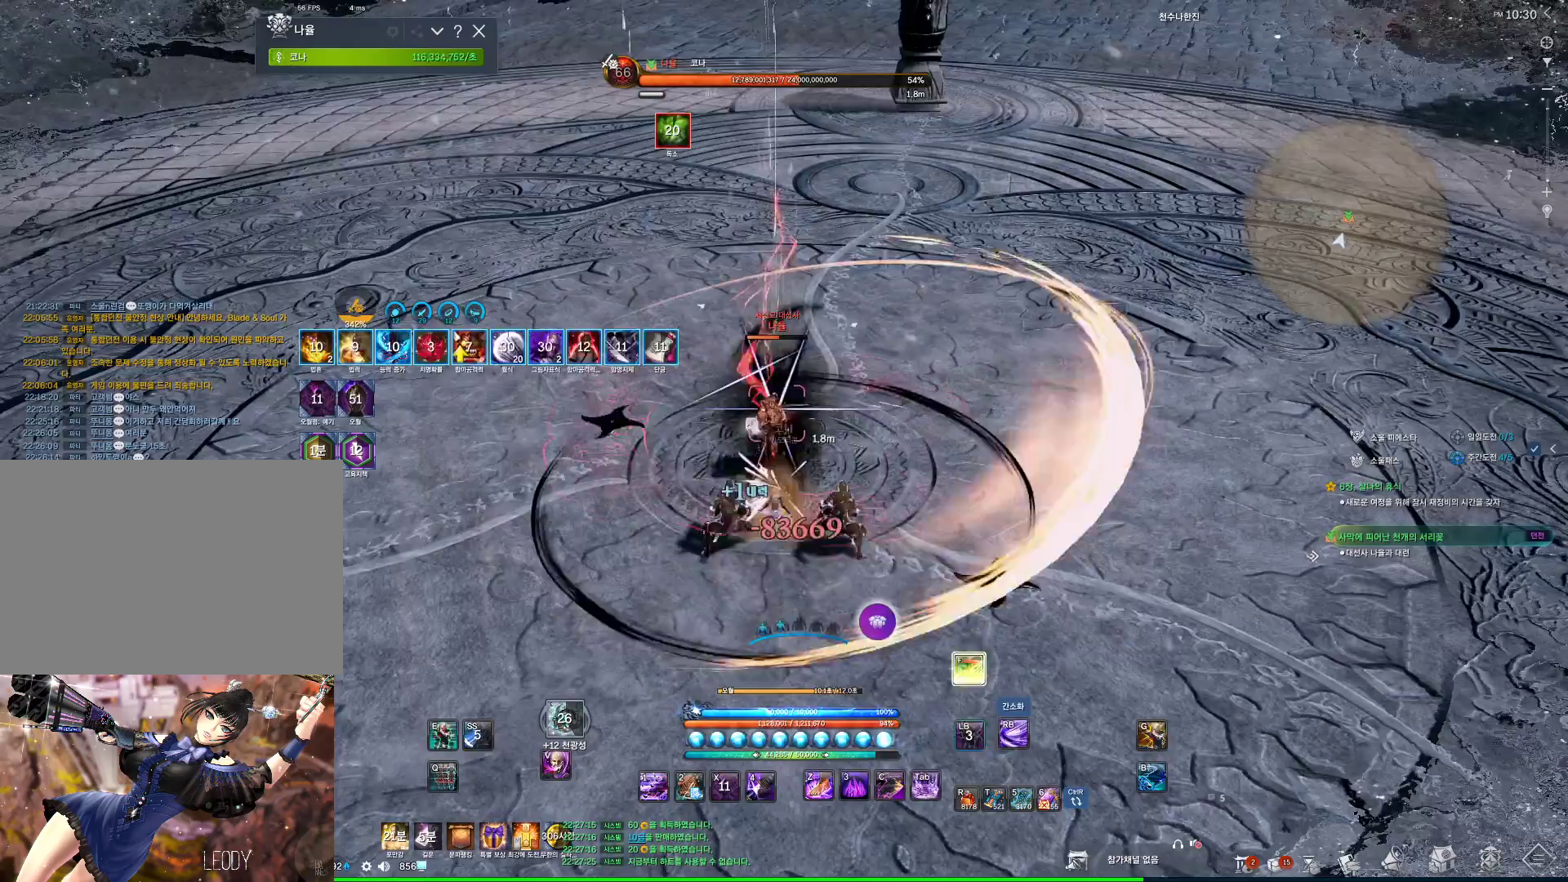
{"keys": [], "mouse": [], "events": [[167, "4", "down"], [200, "4", "up"], [267, "4", "down"], [300, "4", "up"]]}
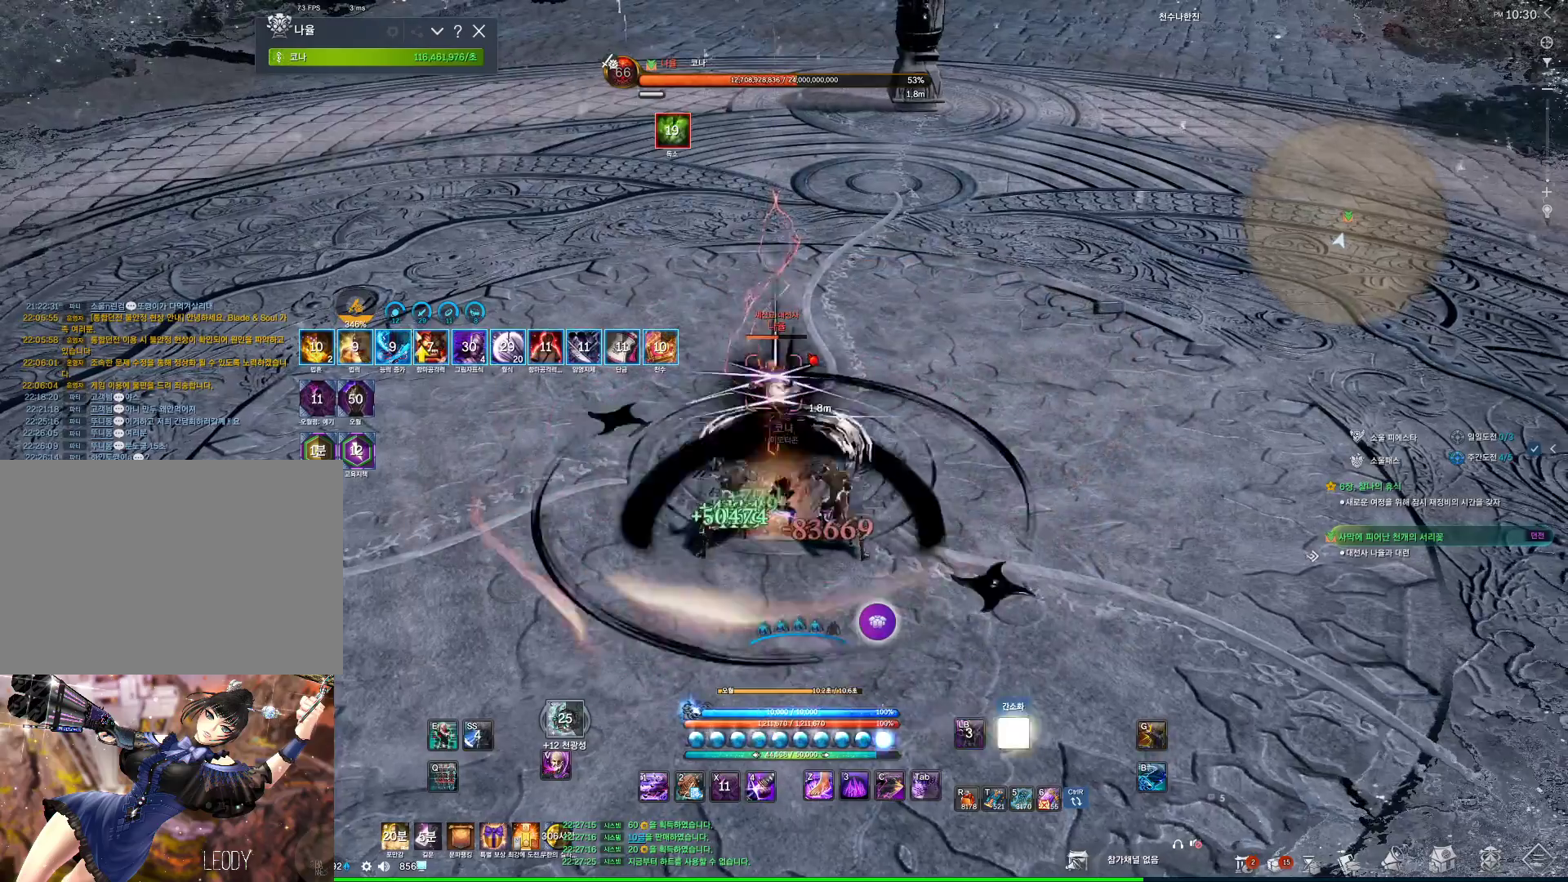
{"keys": [], "mouse": [], "events": [[367, "f", "down"], [367, "w", "down"], [400, "f", "up"], [467, "w", "up"]]}
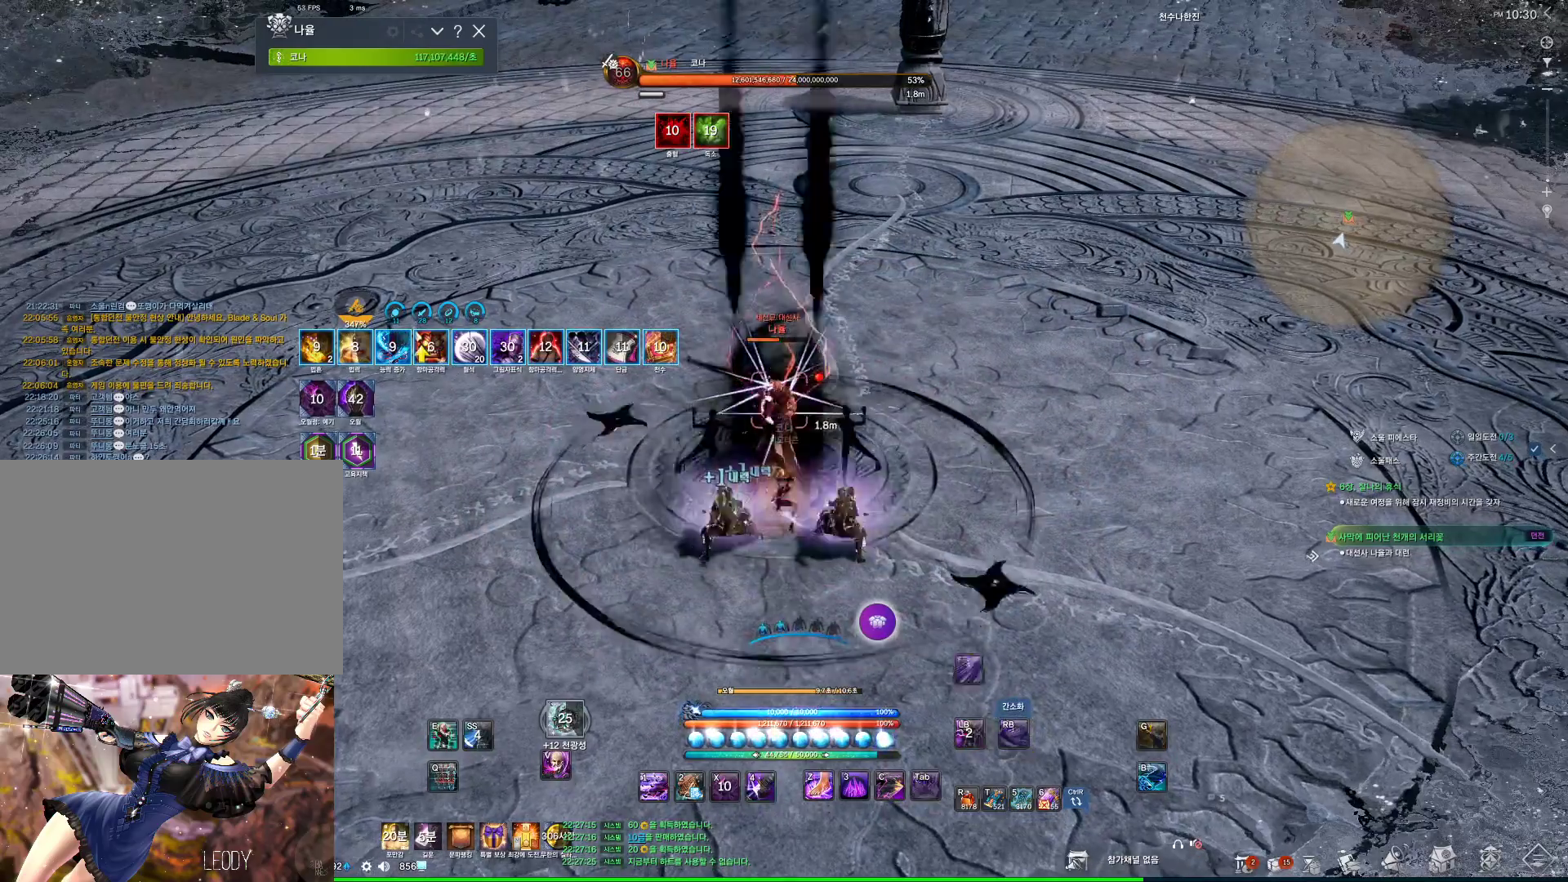
{"keys": ["4"], "mouse": [], "events": [[467, "4", "down"]]}
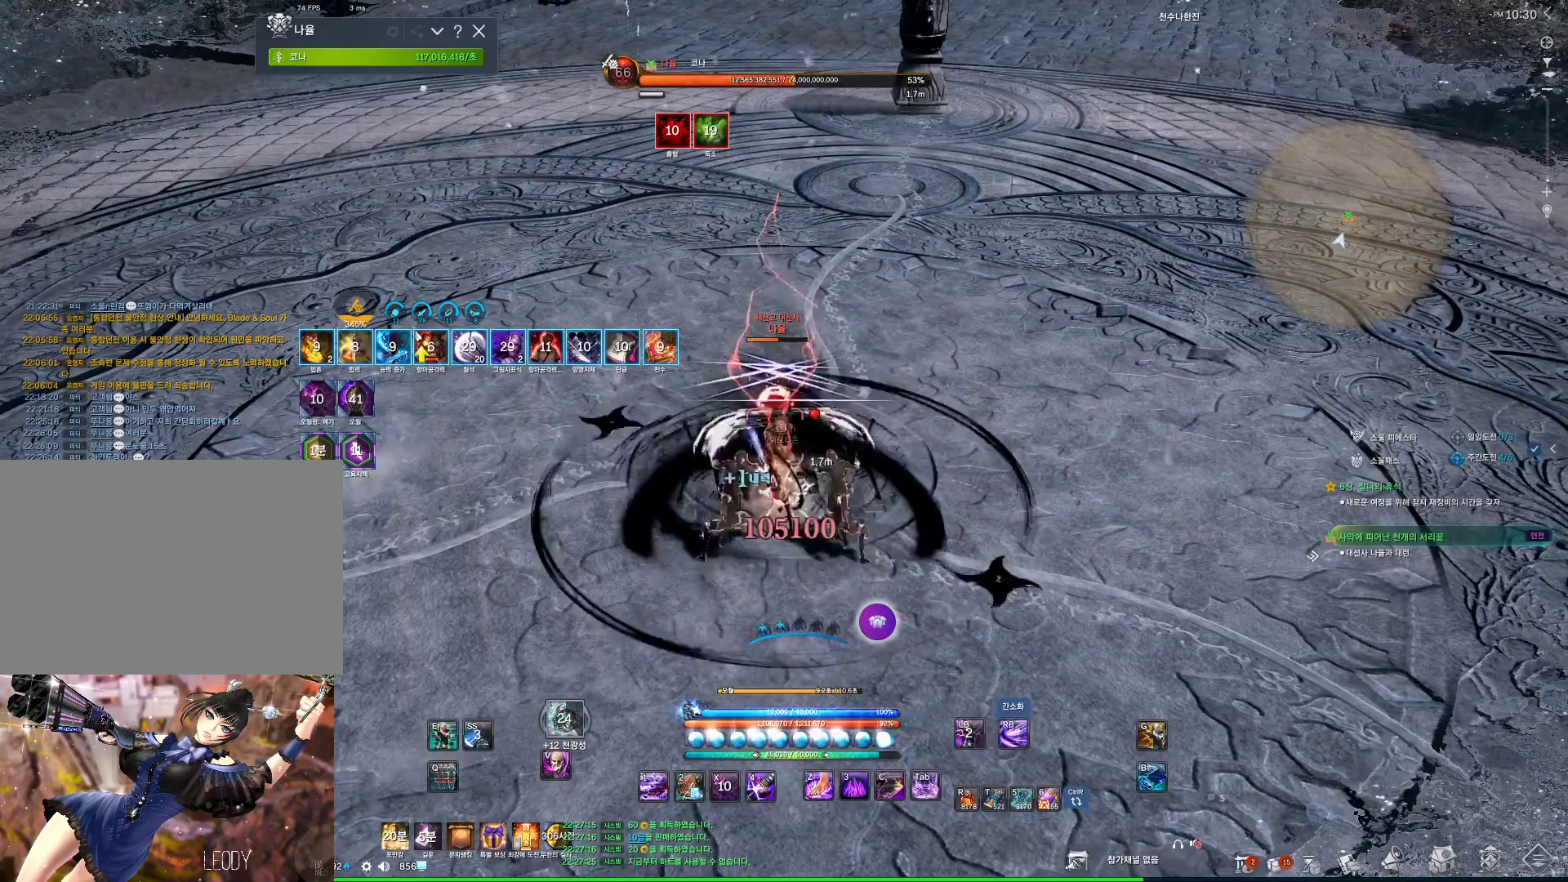
{"keys": [], "mouse": [], "events": [[34, "4", "up"], [34, "f", "down"], [67, "f", "up"], [400, "c", "down"], [500, "c", "up"]]}
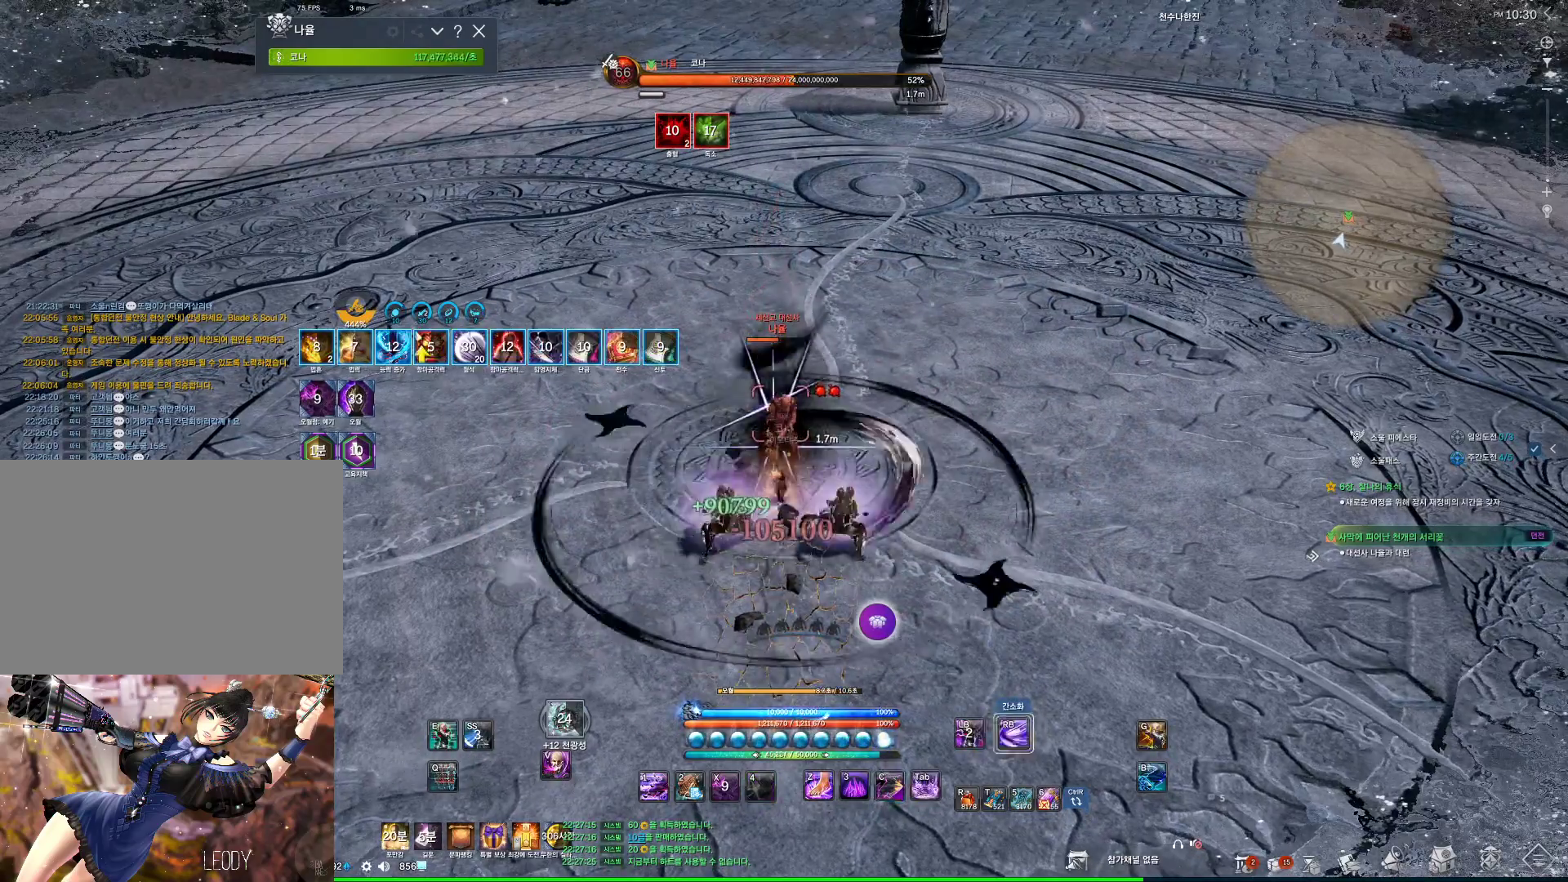
{"keys": [], "mouse": [], "events": [[34, "c", "down"], [100, "4", "down"], [134, "4", "up"], [134, "c", "up"], [167, "c", "down"], [334, "c", "up"], [367, "4", "down"], [434, "4", "up"]]}
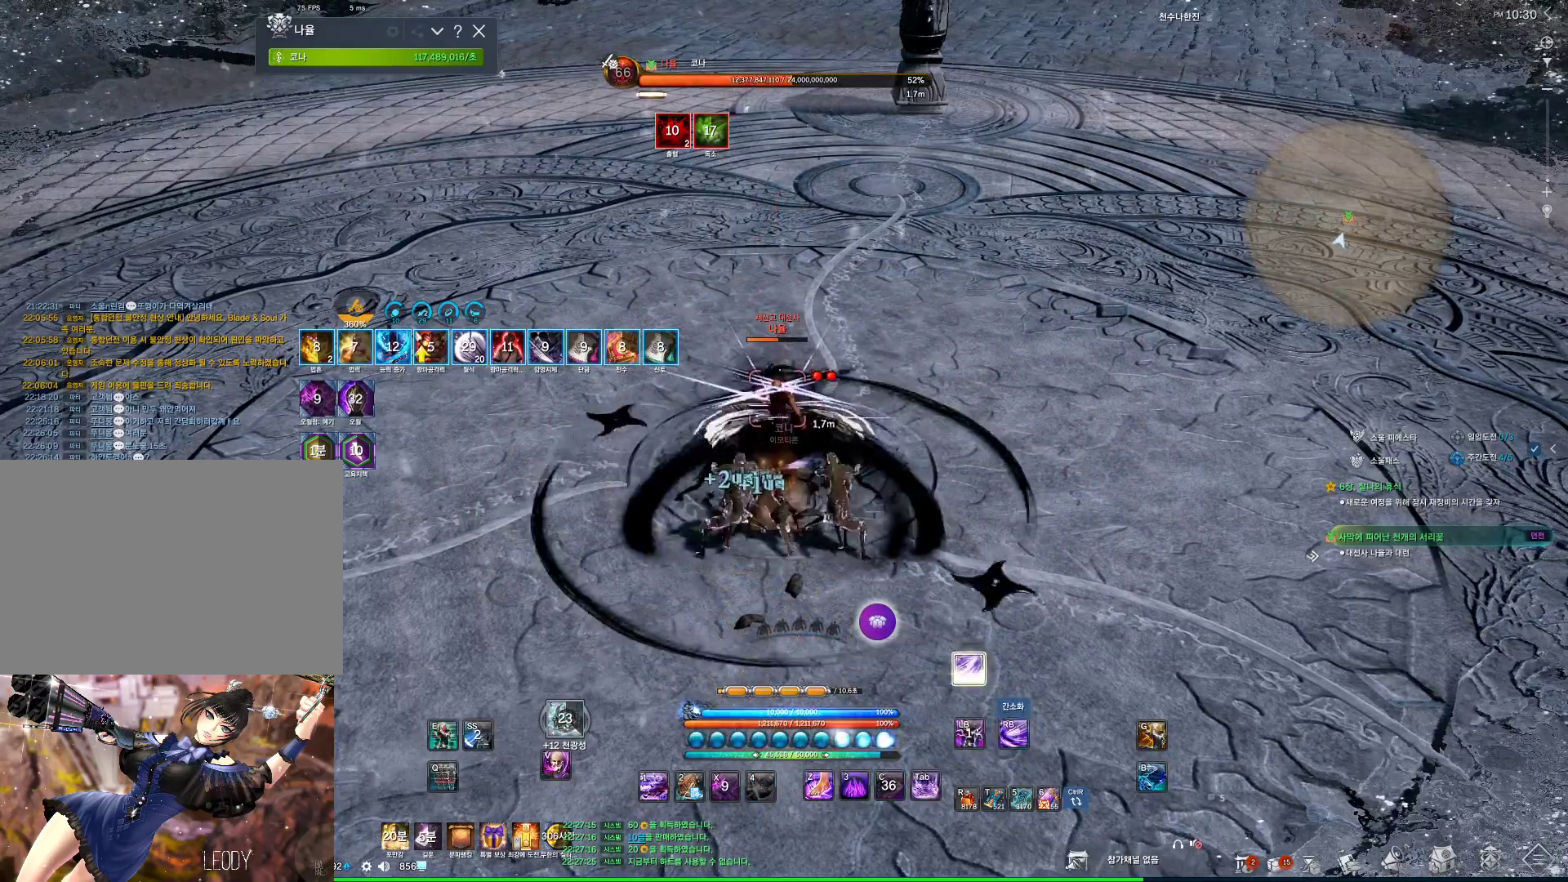
{"keys": [], "mouse": [], "events": [[234, "4", "down"], [300, "4", "up"], [400, "4", "down"], [434, "4", "up"]]}
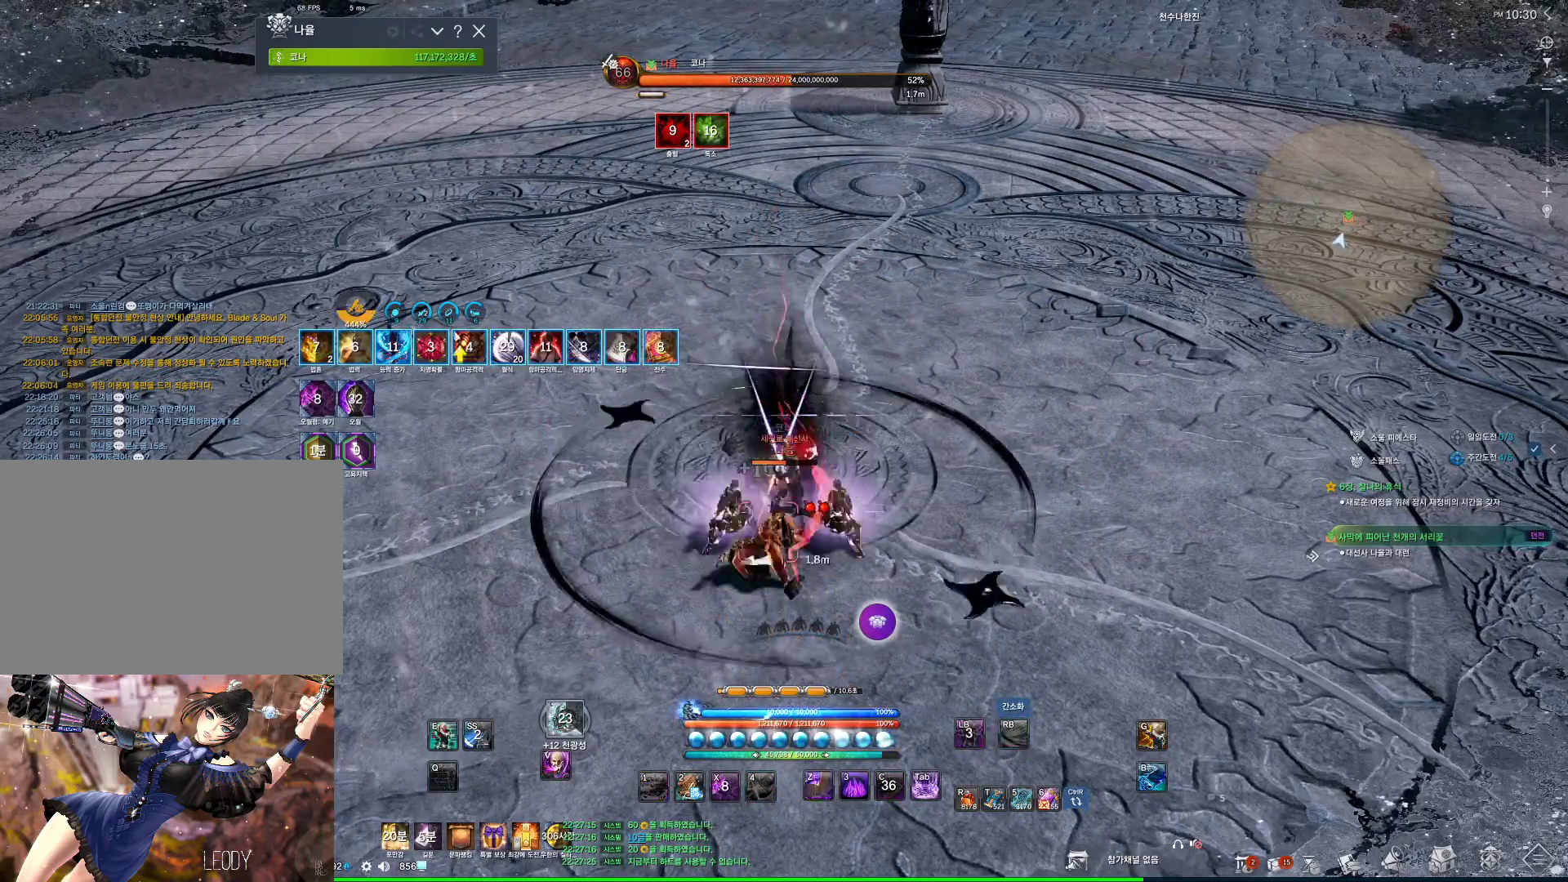
{"keys": [], "mouse": [], "events": [[100, "4", "down"], [167, "4", "up"], [167, "s", "down"], [267, "4", "down"], [300, "4", "up"], [300, "s", "up"], [434, "4", "down"], [500, "4", "up"]]}
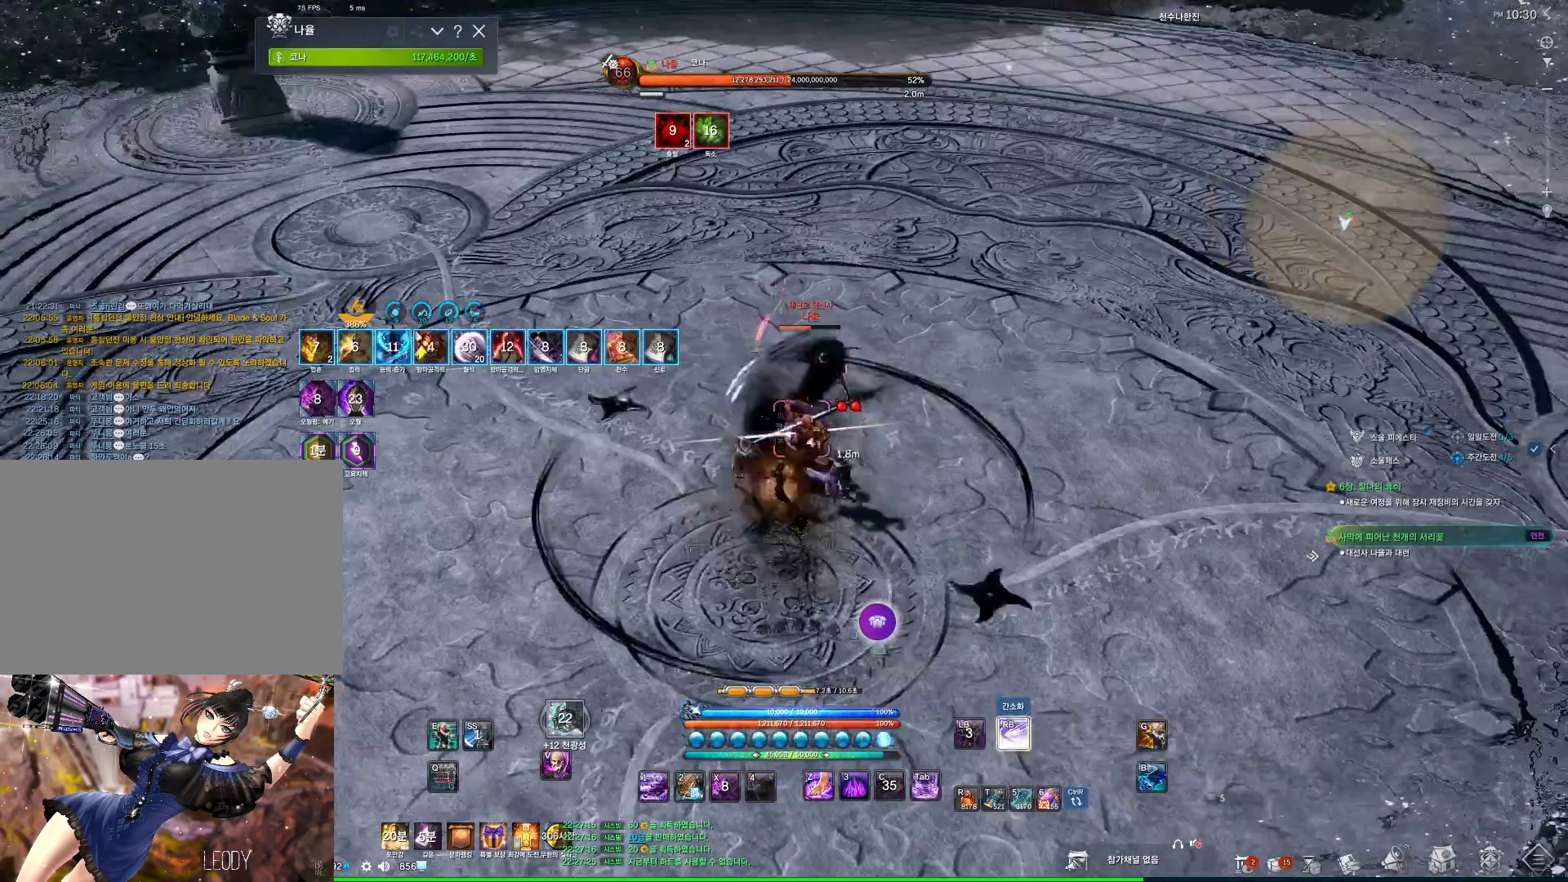
{"keys": [], "mouse": [], "events": [[467, "4", "down"], [500, "4", "up"]]}
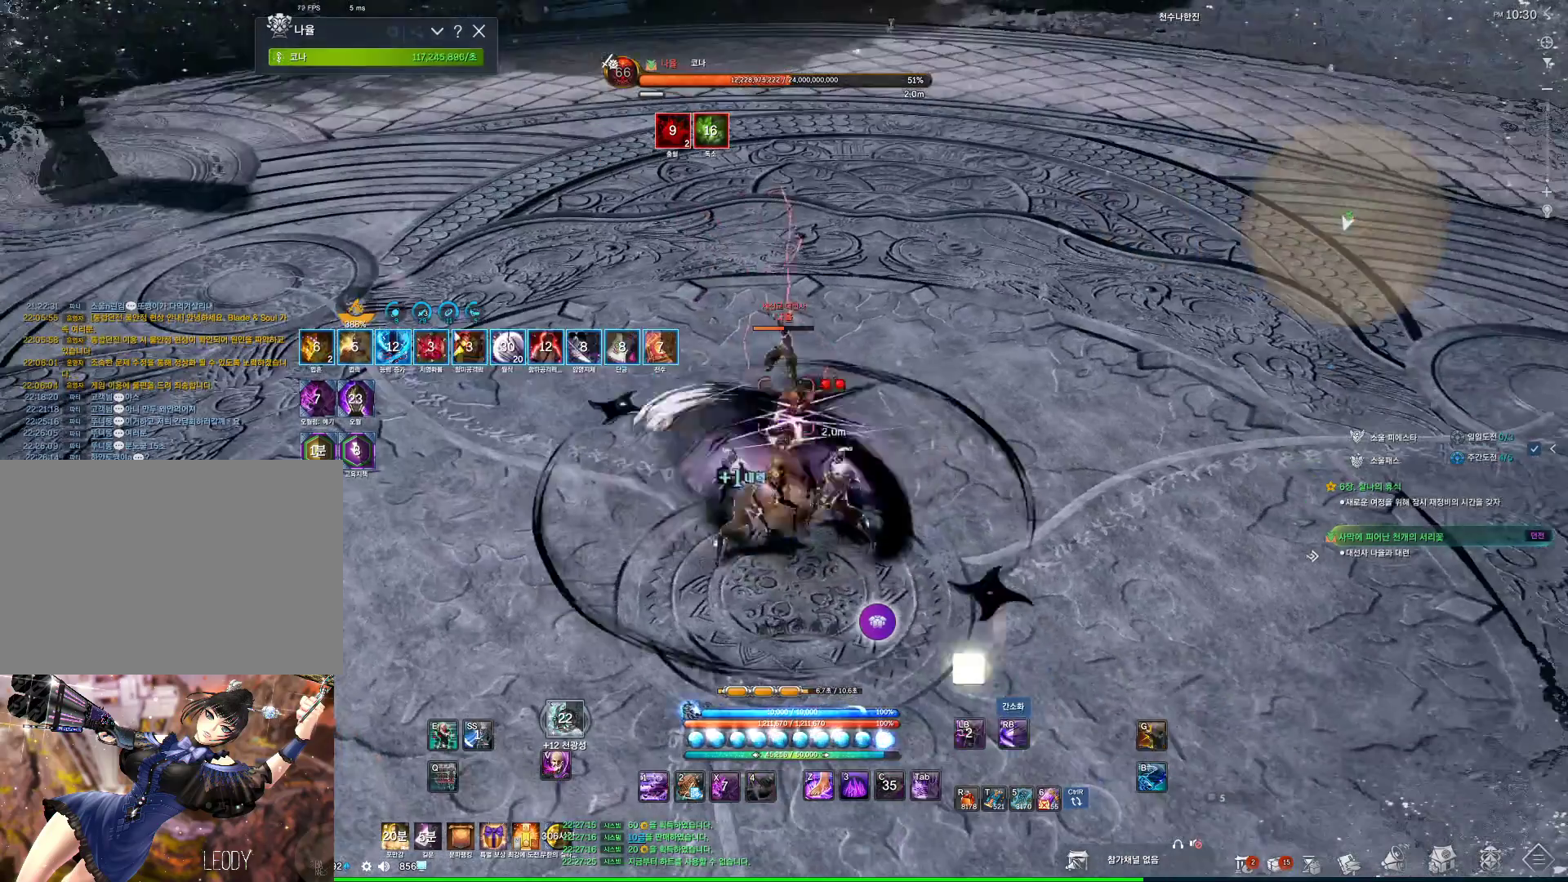
{"keys": [], "mouse": [], "events": [[434, "4", "down"], [467, "4", "up"]]}